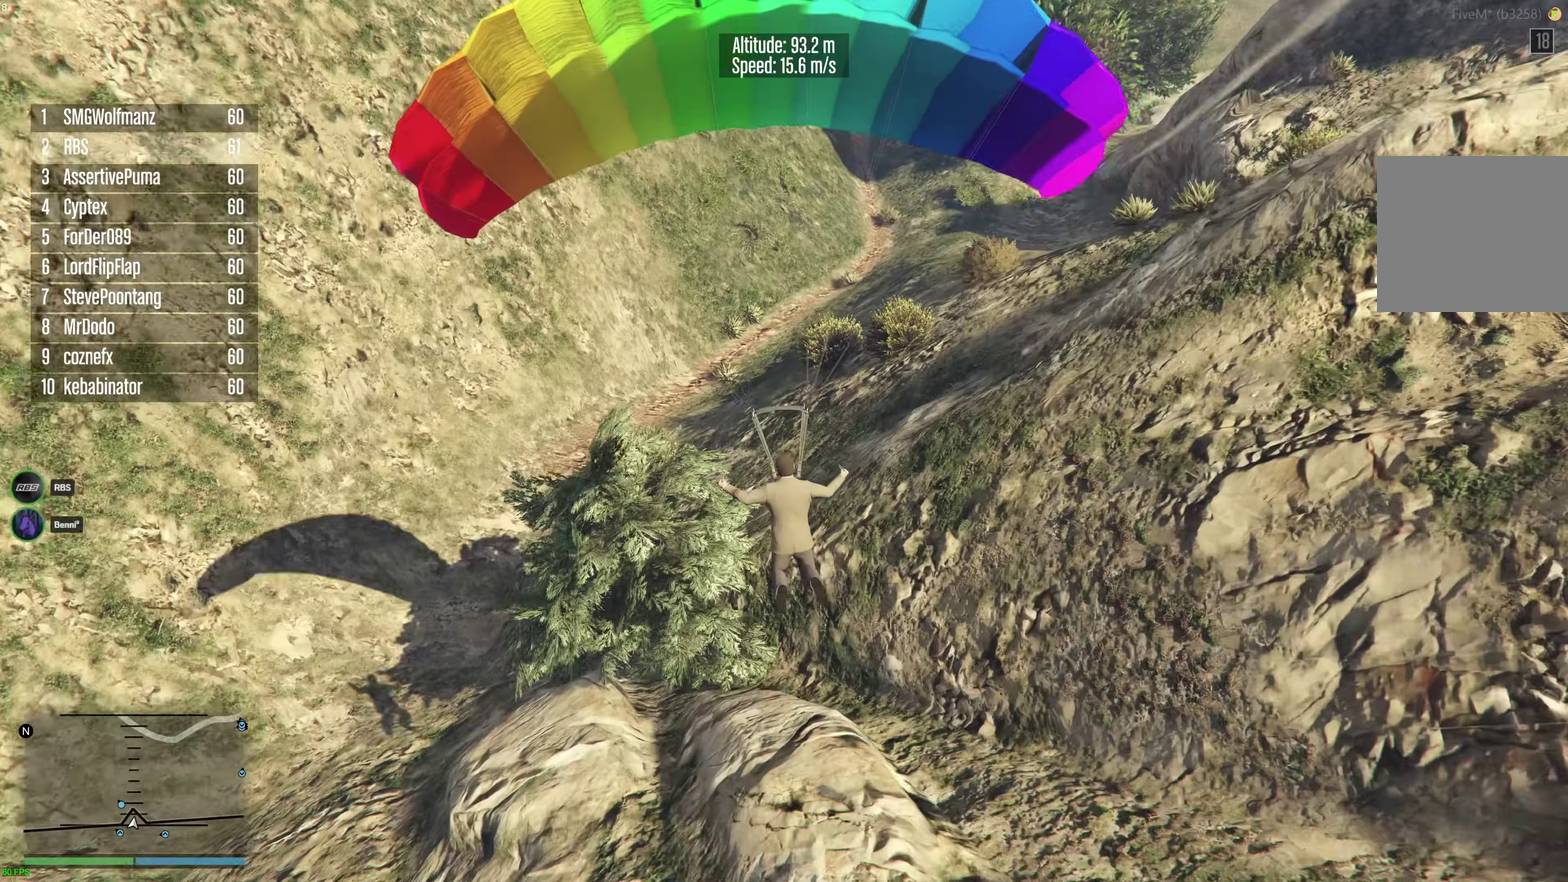
Gameplay with a controller (Xbox layout); each line is a JSON object with the inputs held at the frame after it (dt_ms = milliseconds from this image to that frame). "events" lists button and stick changes between this image and that frame as [ms after this image, input, new state], when the widget could be followed in between. This document gives stick clicks only as held states, not as events.
{"dt_ms": 400, "buttons": ["L1", "R1"], "left_stick": "down-right", "right_stick": "center", "events": [[217, "left_stick", "down-right"]]}
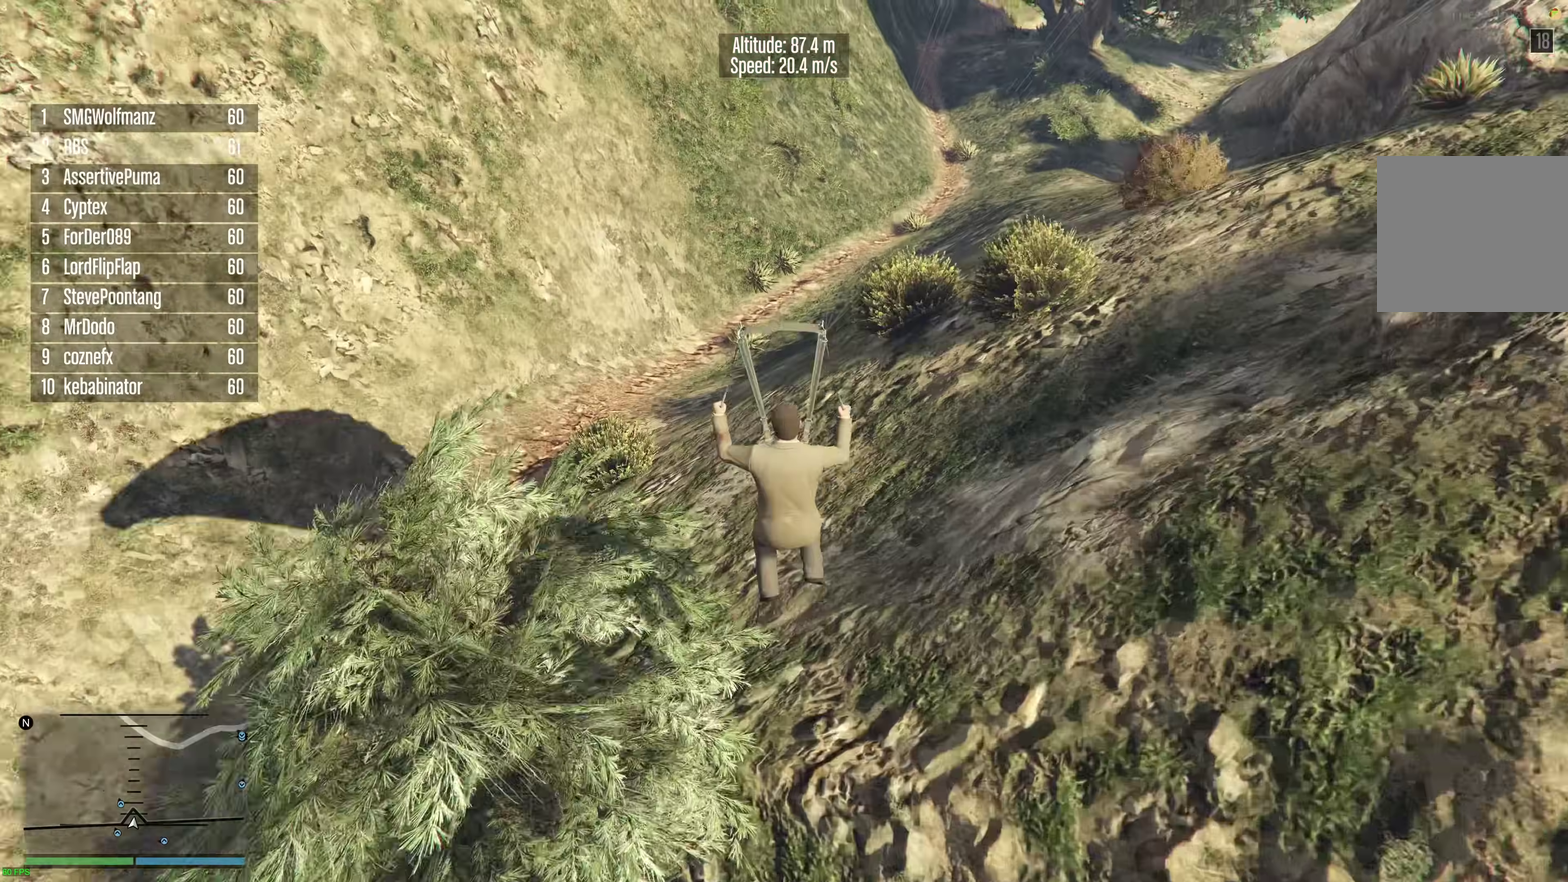
{"dt_ms": 600, "buttons": ["L1", "R1"], "left_stick": "down-right", "right_stick": "center", "events": []}
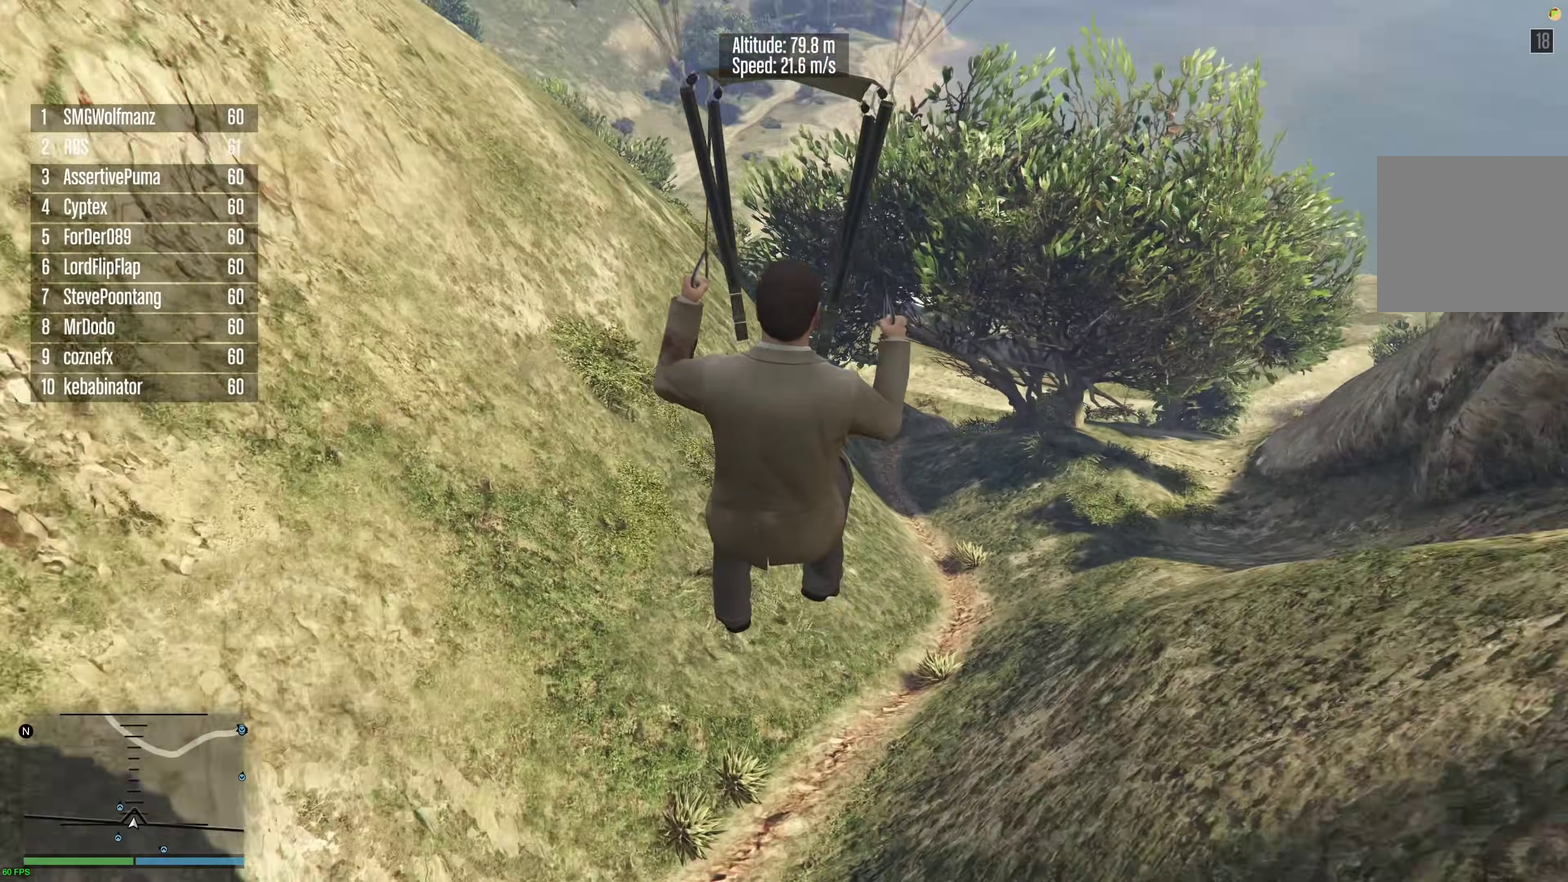
{"dt_ms": 300, "buttons": ["L1", "R1"], "left_stick": "down-right", "right_stick": "center", "events": [[183, "left_stick", "down"], [233, "left_stick", "down-right"]]}
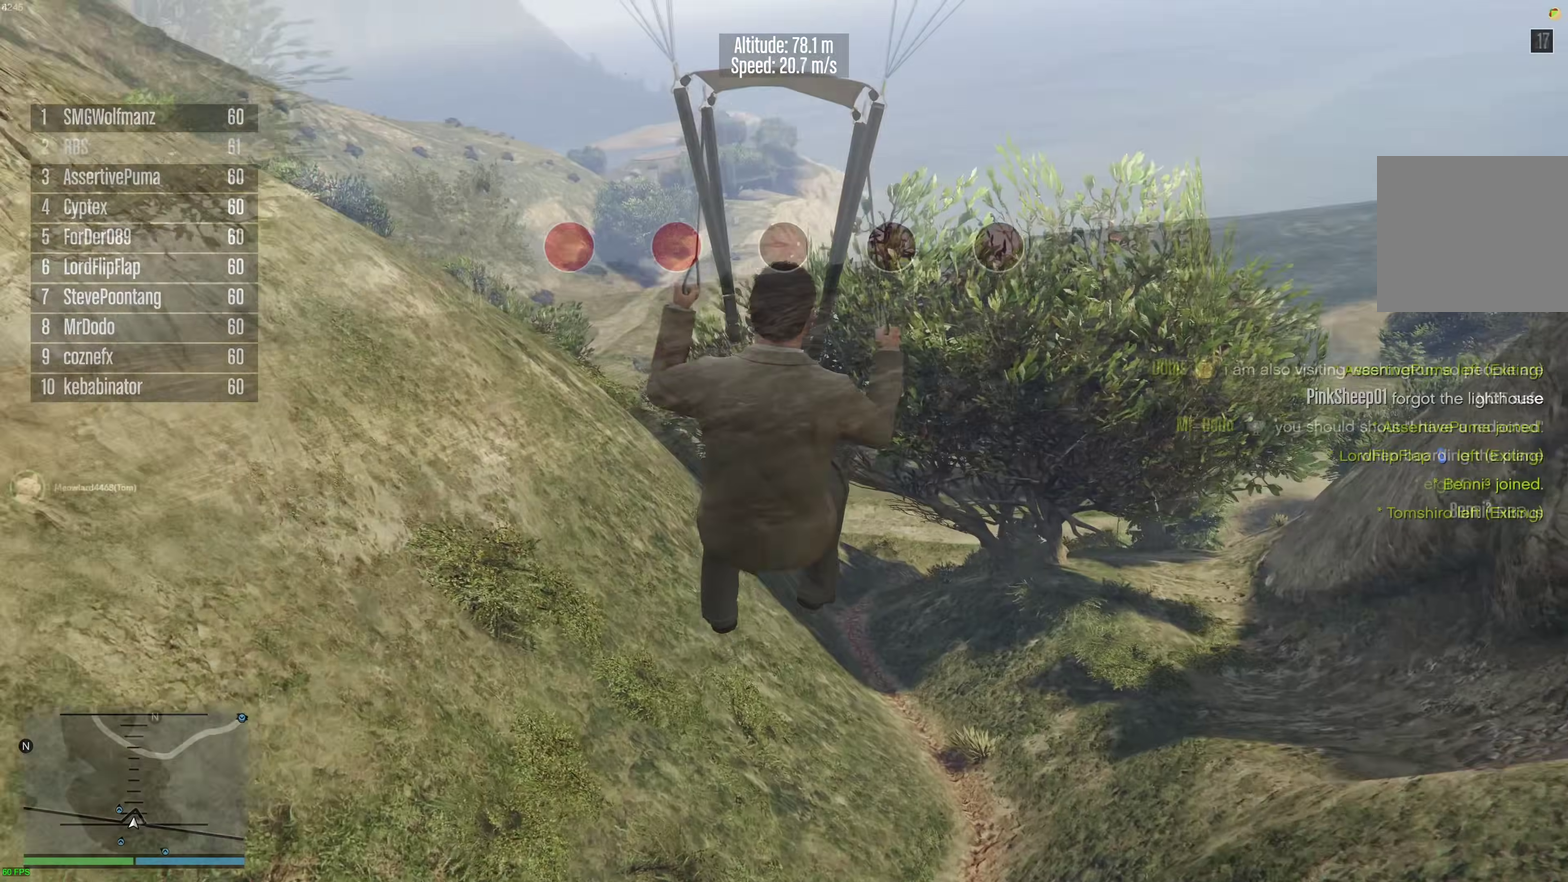
{"dt_ms": 700, "buttons": [], "left_stick": "center", "right_stick": "center"}
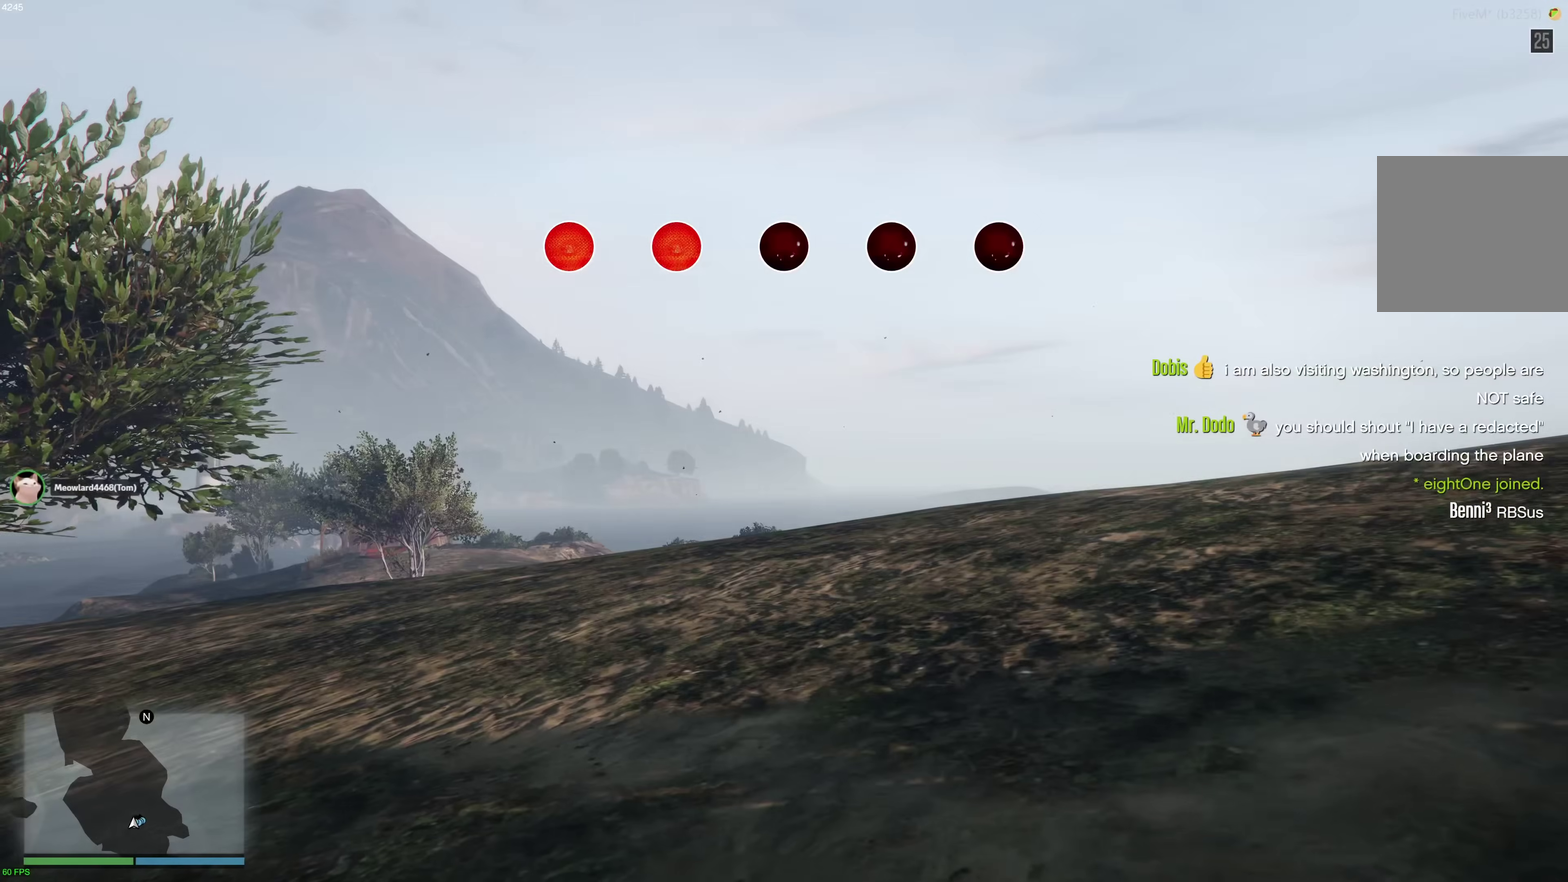
{"dt_ms": 400, "buttons": [], "left_stick": "up", "right_stick": "down-left", "events": [[33, "left_stick", "up"], [50, "right_stick", "down-left"], [150, "right_stick", "center"], [350, "right_stick", "down-left"]]}
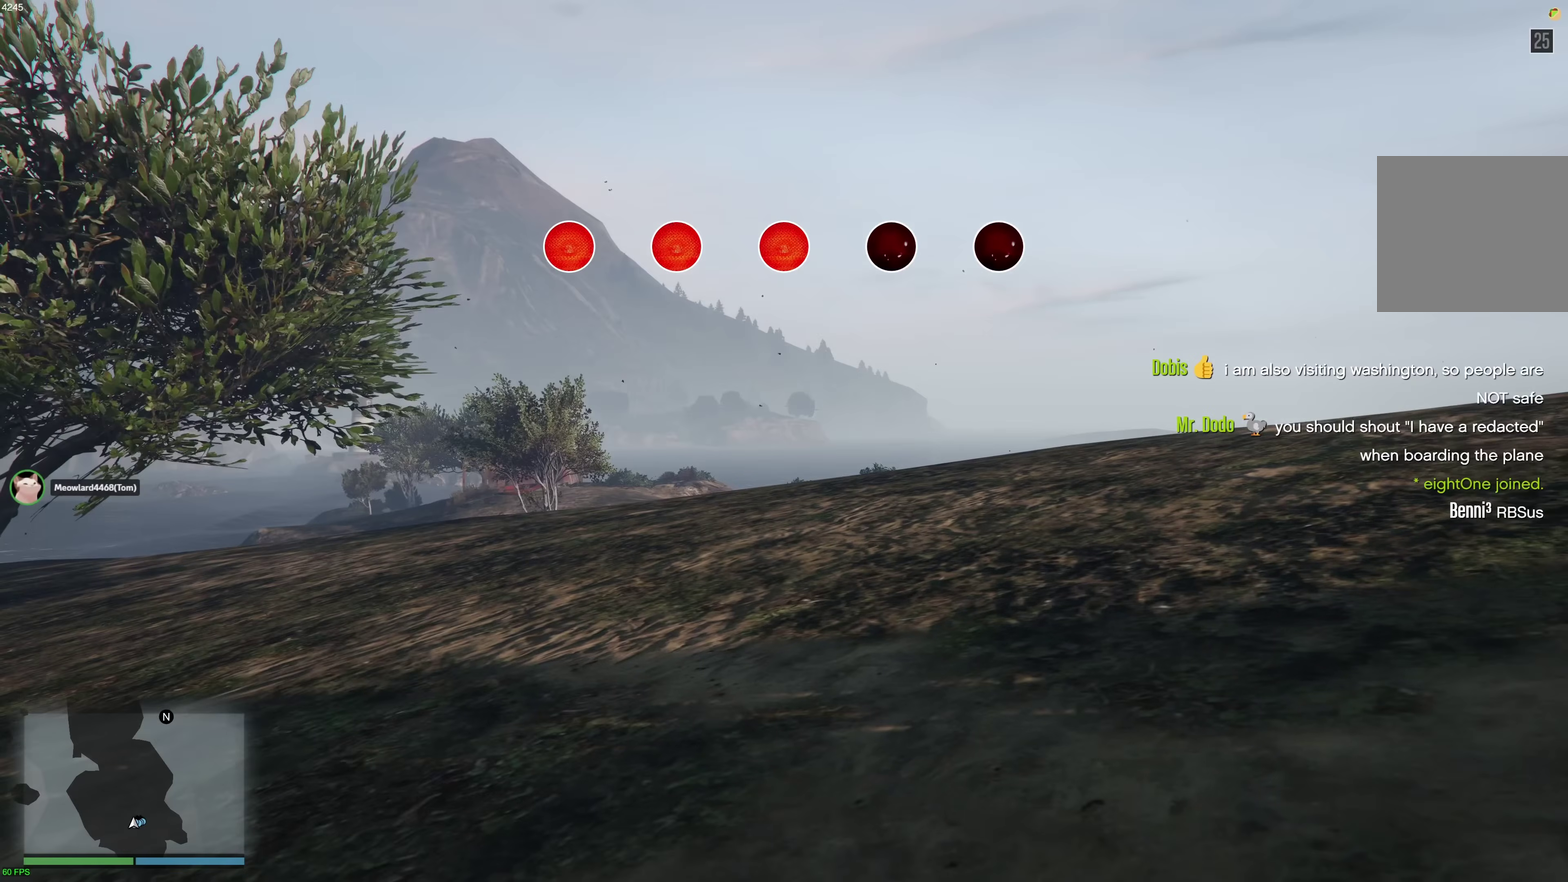
{"dt_ms": 600, "buttons": [], "left_stick": "up", "right_stick": "right", "events": [[50, "right_stick", "center"], [167, "right_stick", "left"], [267, "right_stick", "down-left"], [317, "right_stick", "center"], [517, "right_stick", "right"]]}
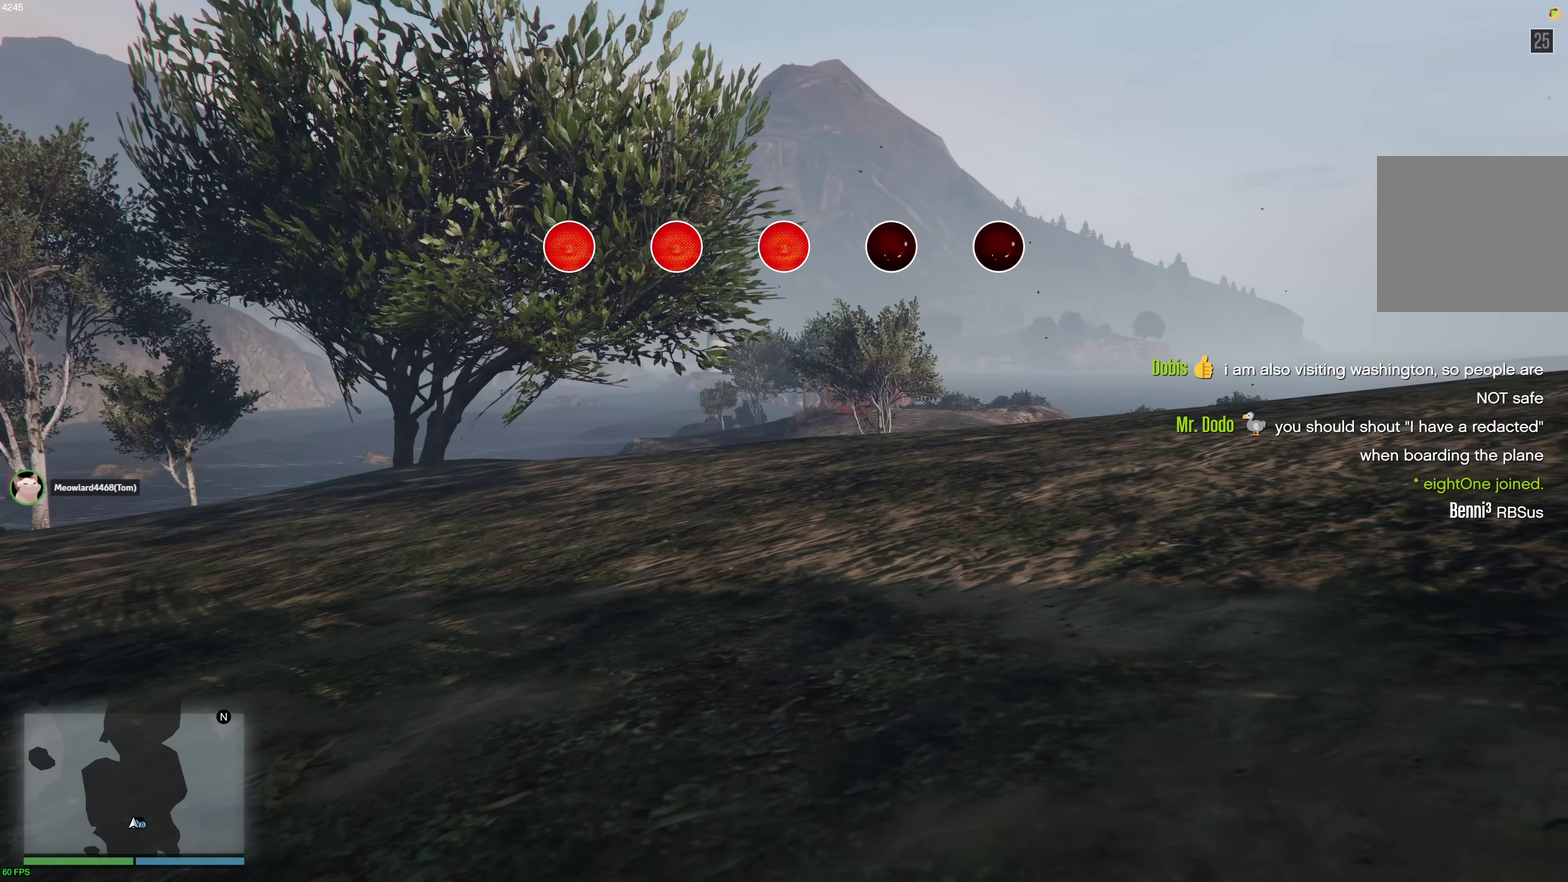
{"dt_ms": 600, "buttons": [], "left_stick": "up", "right_stick": "center", "events": [[33, "right_stick", "center"], [167, "right_stick", "up-right"], [250, "right_stick", "center"]]}
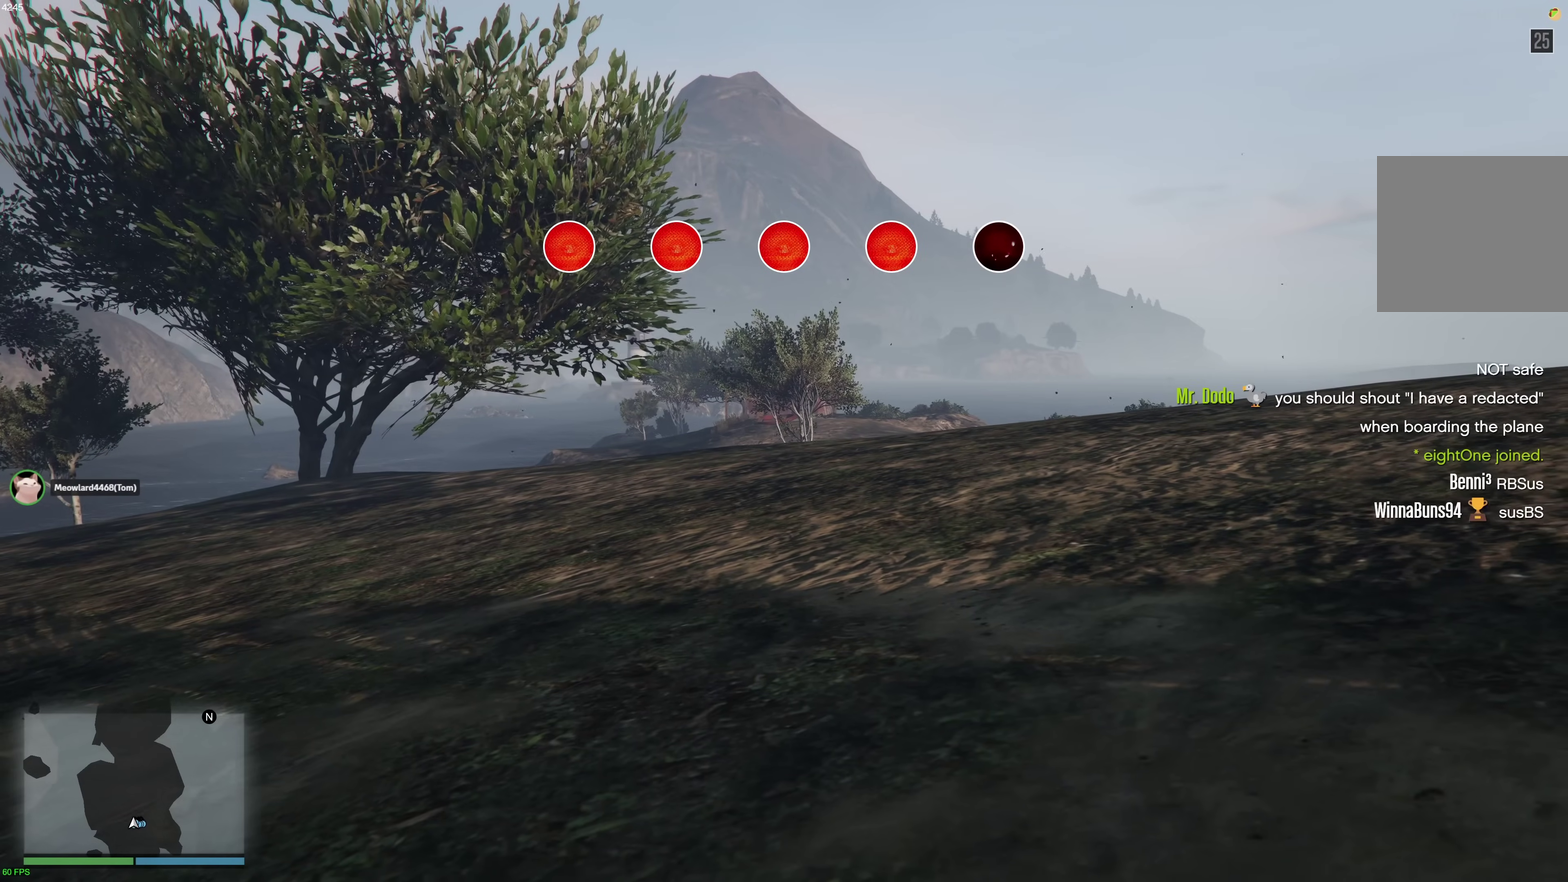
{"dt_ms": 400, "buttons": [], "left_stick": "up", "right_stick": "center", "events": [[33, "right_stick", "up-left"], [83, "right_stick", "center"]]}
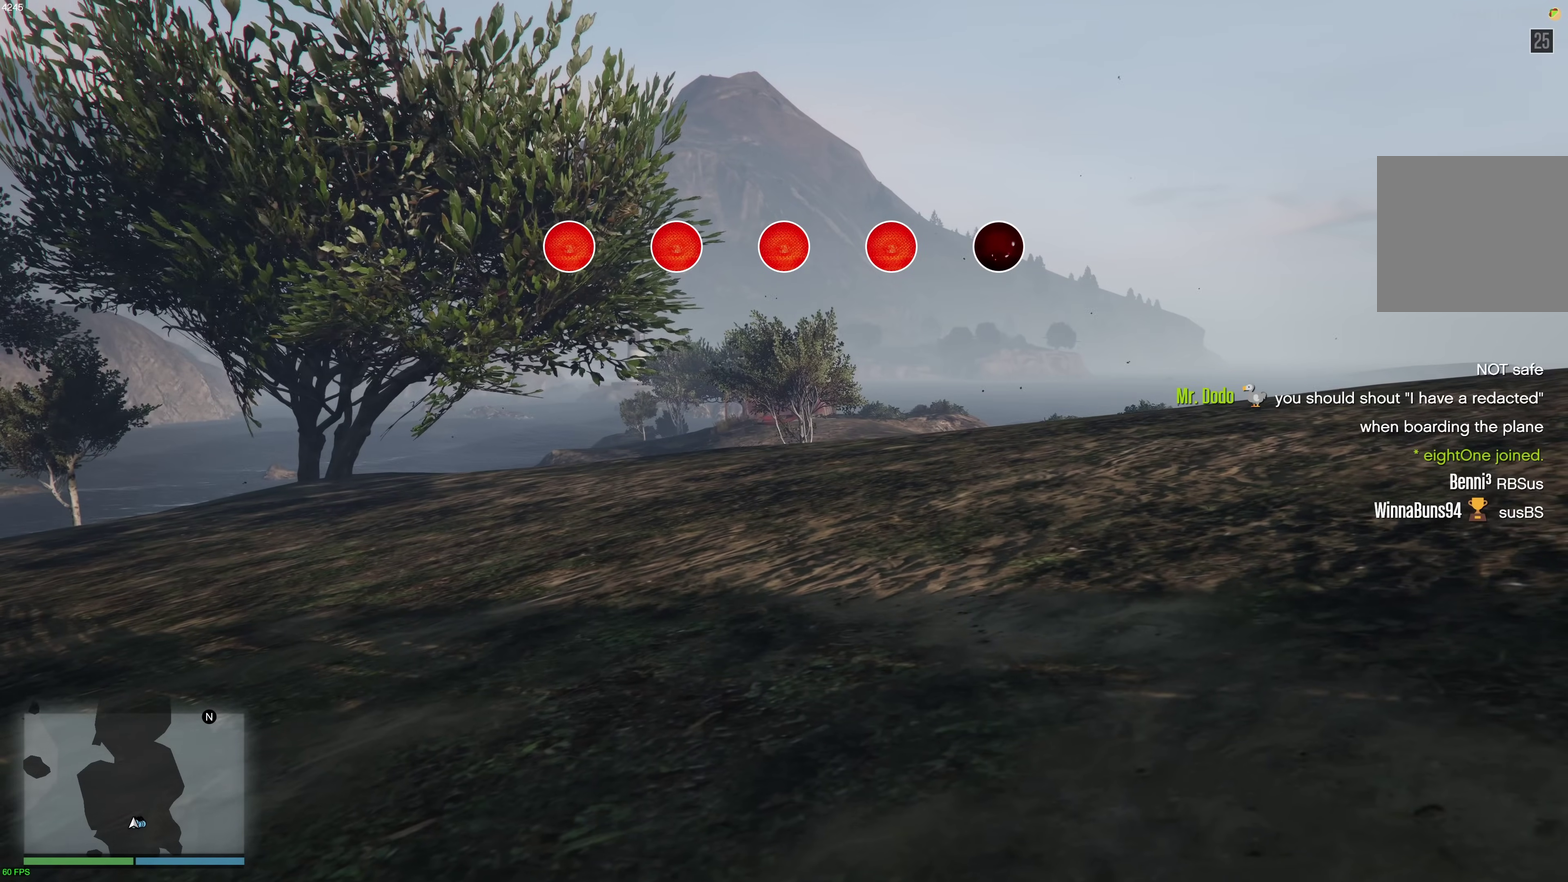
{"dt_ms": 500, "buttons": [], "left_stick": "up", "right_stick": "center", "events": [[417, "right_stick", "right"], [483, "right_stick", "center"]]}
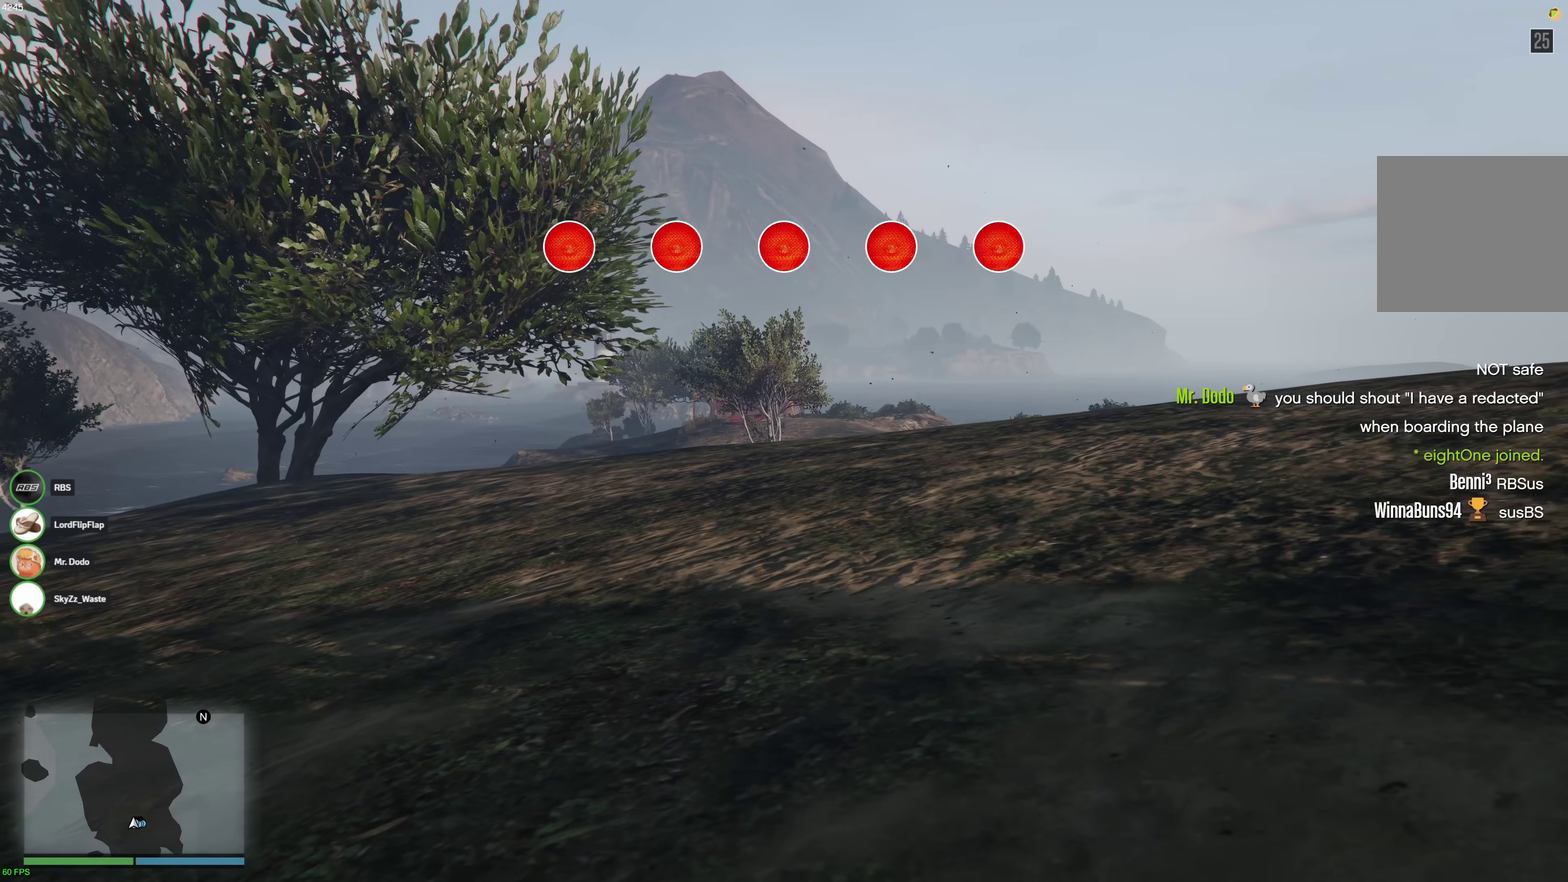
{"dt_ms": 500, "buttons": [], "left_stick": "up", "right_stick": "center", "events": []}
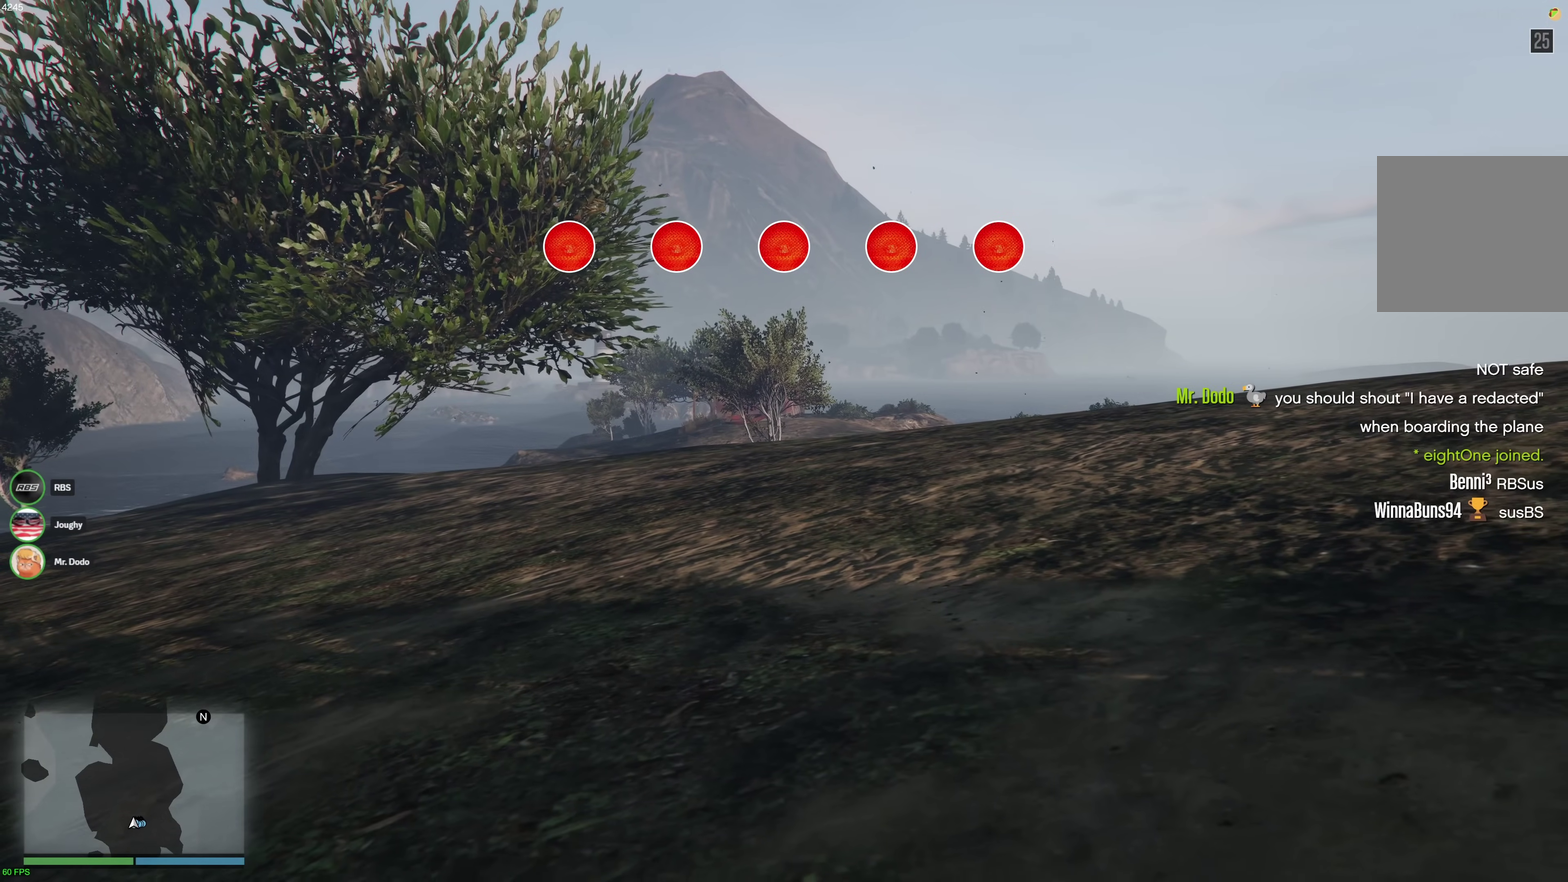
{"dt_ms": 500, "buttons": [], "left_stick": "up", "right_stick": "center", "events": []}
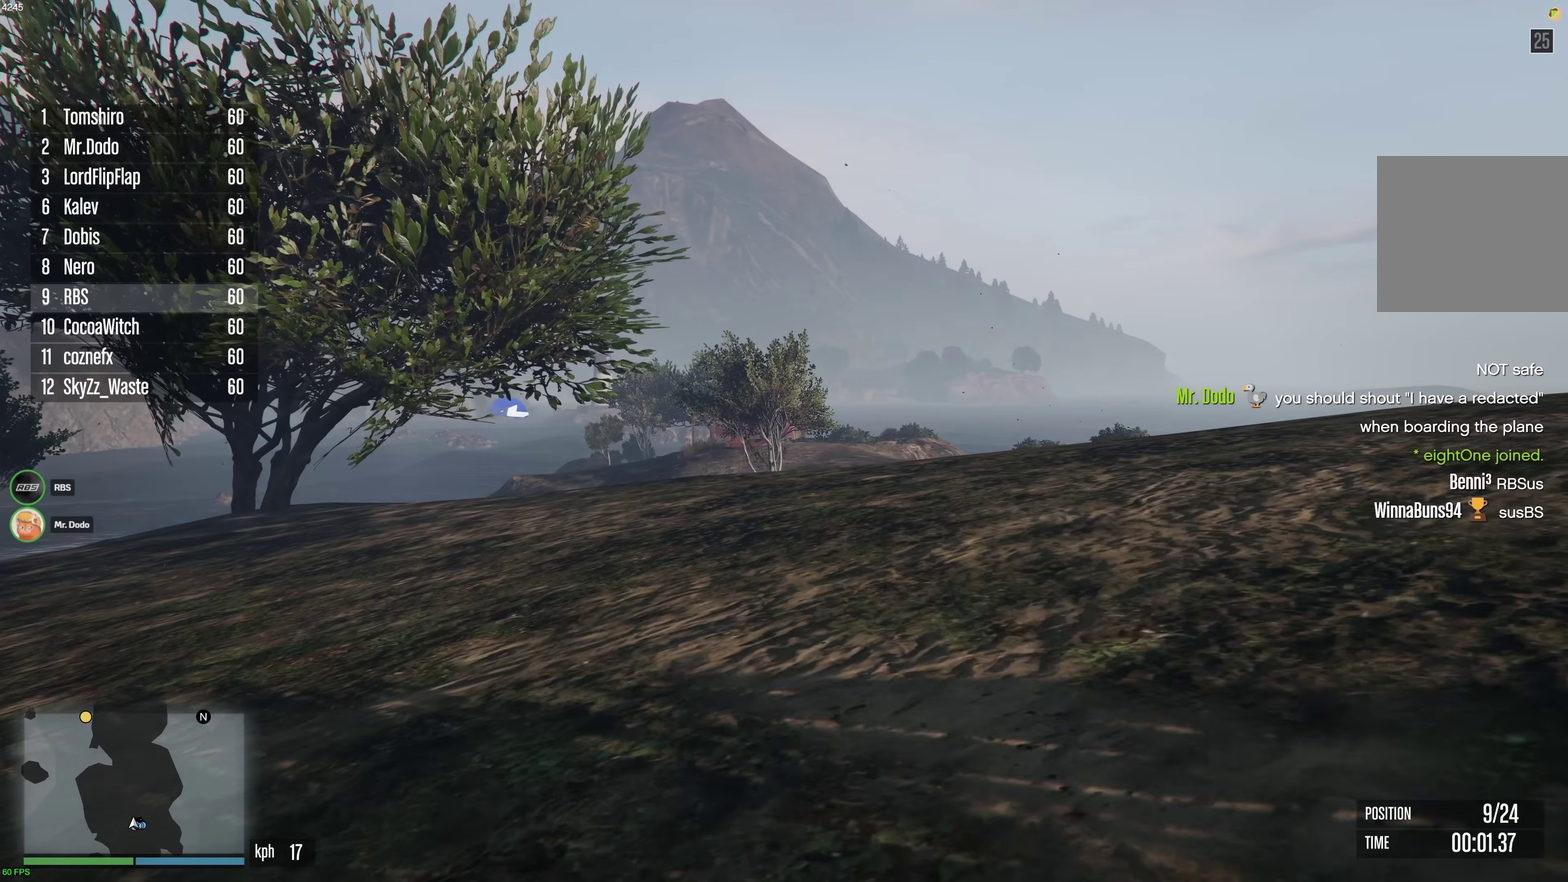
{"dt_ms": 500, "buttons": ["A"], "left_stick": "up", "right_stick": "center", "events": [[150, "A", "down"]]}
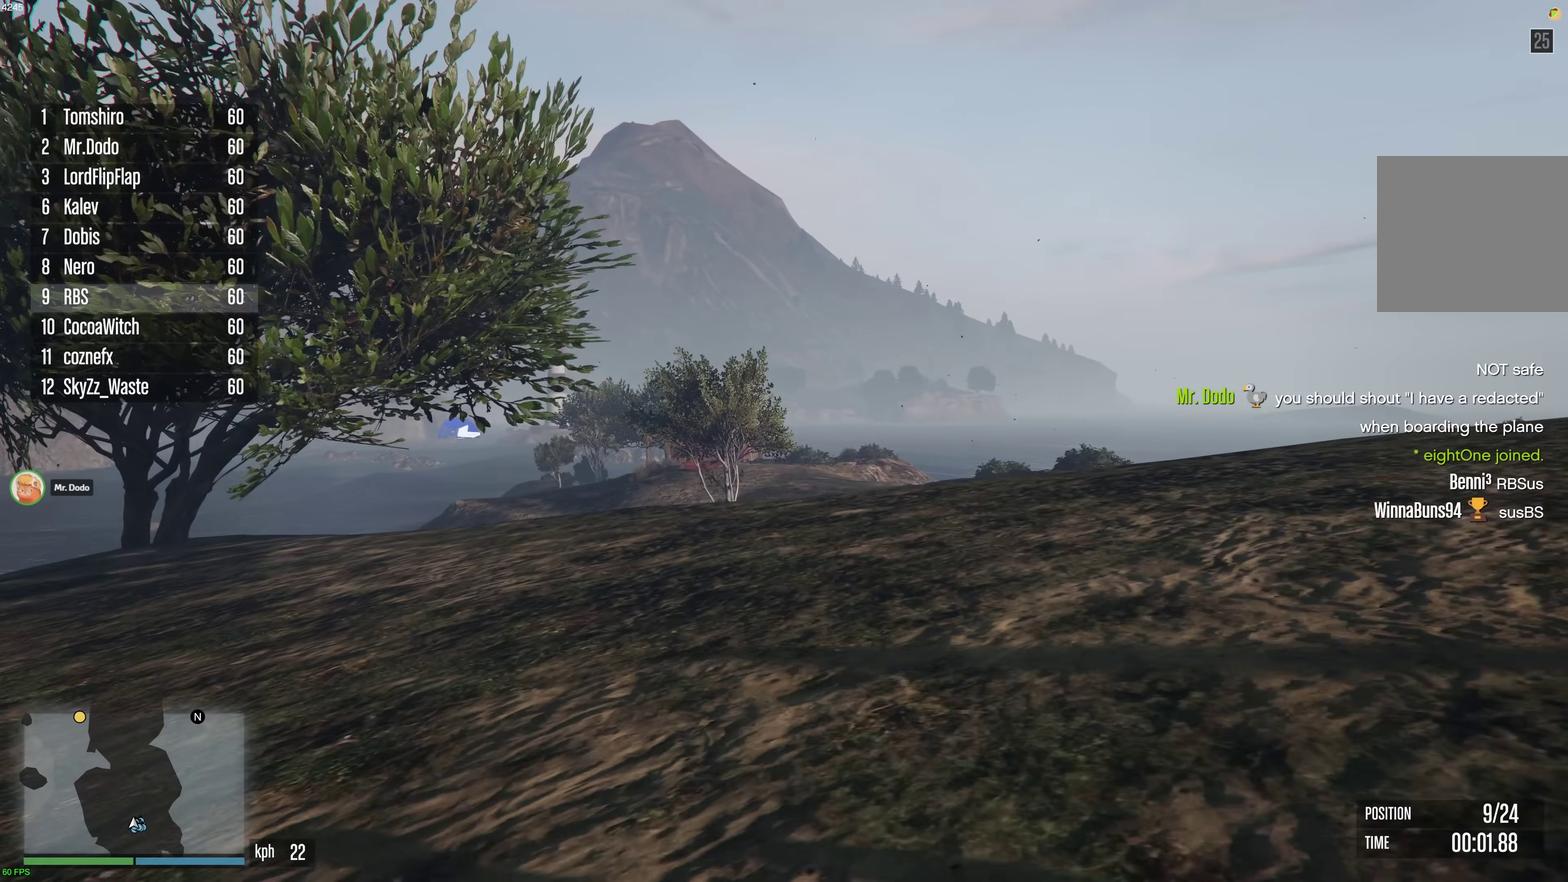
{"dt_ms": 500, "buttons": ["A"], "left_stick": "up", "right_stick": "center", "events": []}
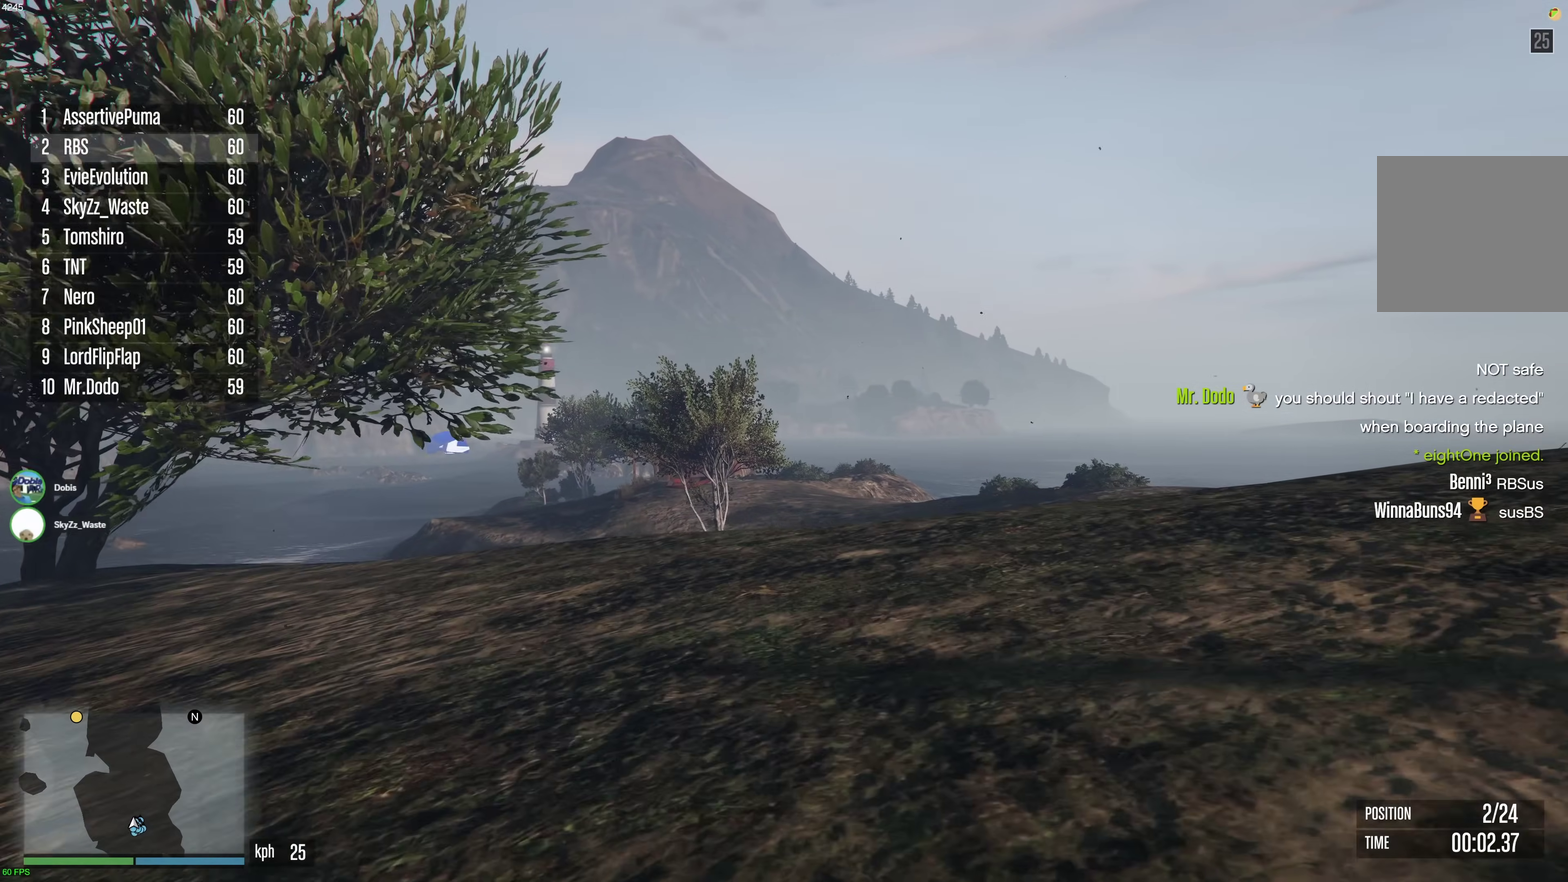
{"dt_ms": 500, "buttons": ["A"], "left_stick": "up", "right_stick": "center", "events": []}
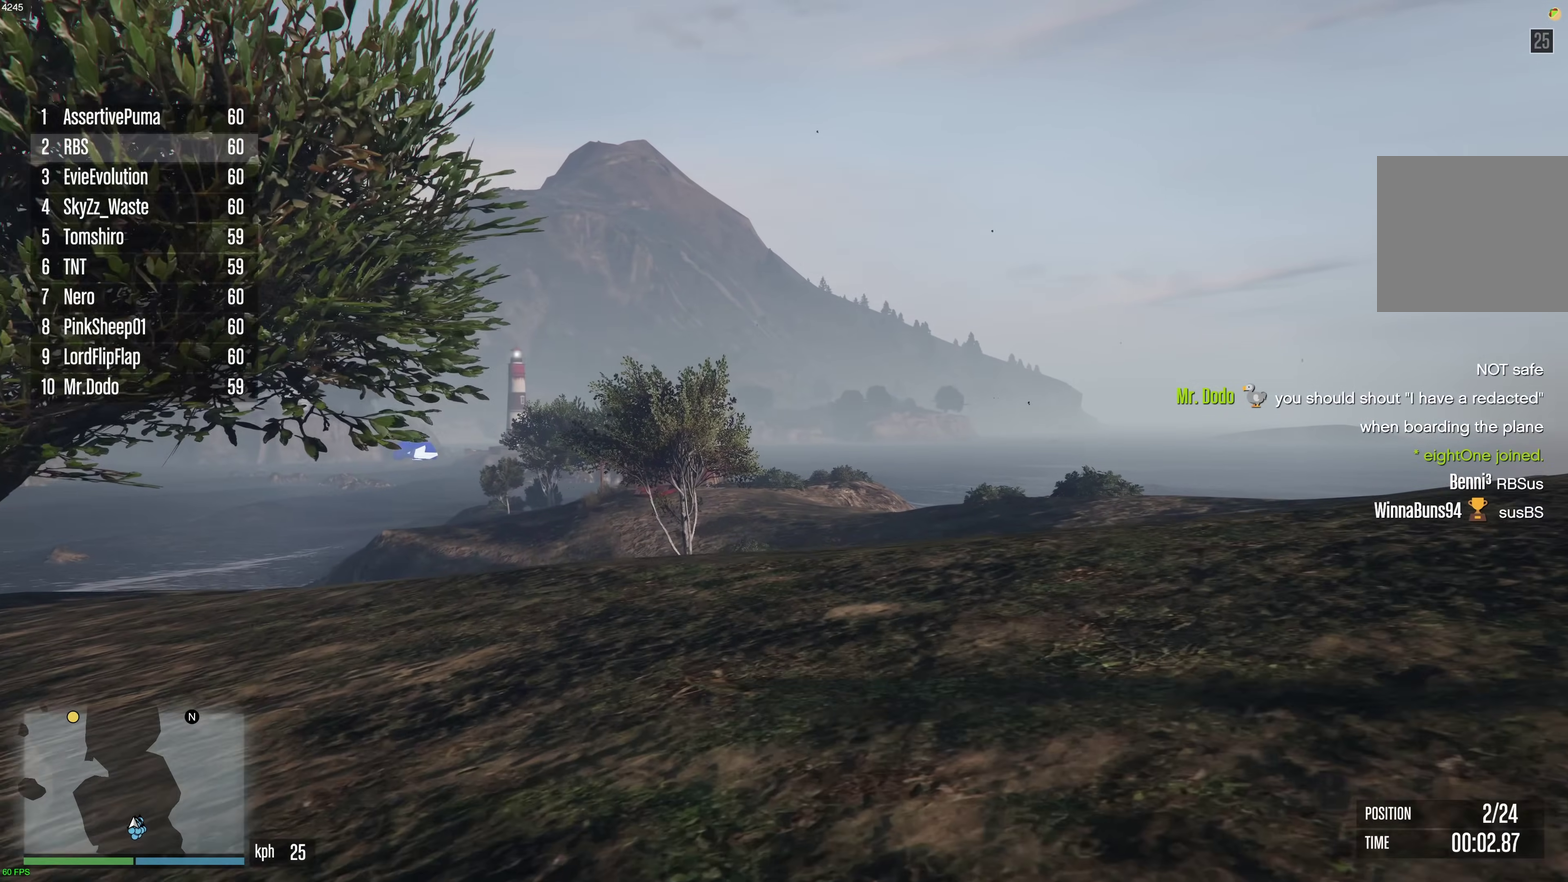
{"dt_ms": 500, "buttons": ["A"], "left_stick": "up", "right_stick": "center", "events": []}
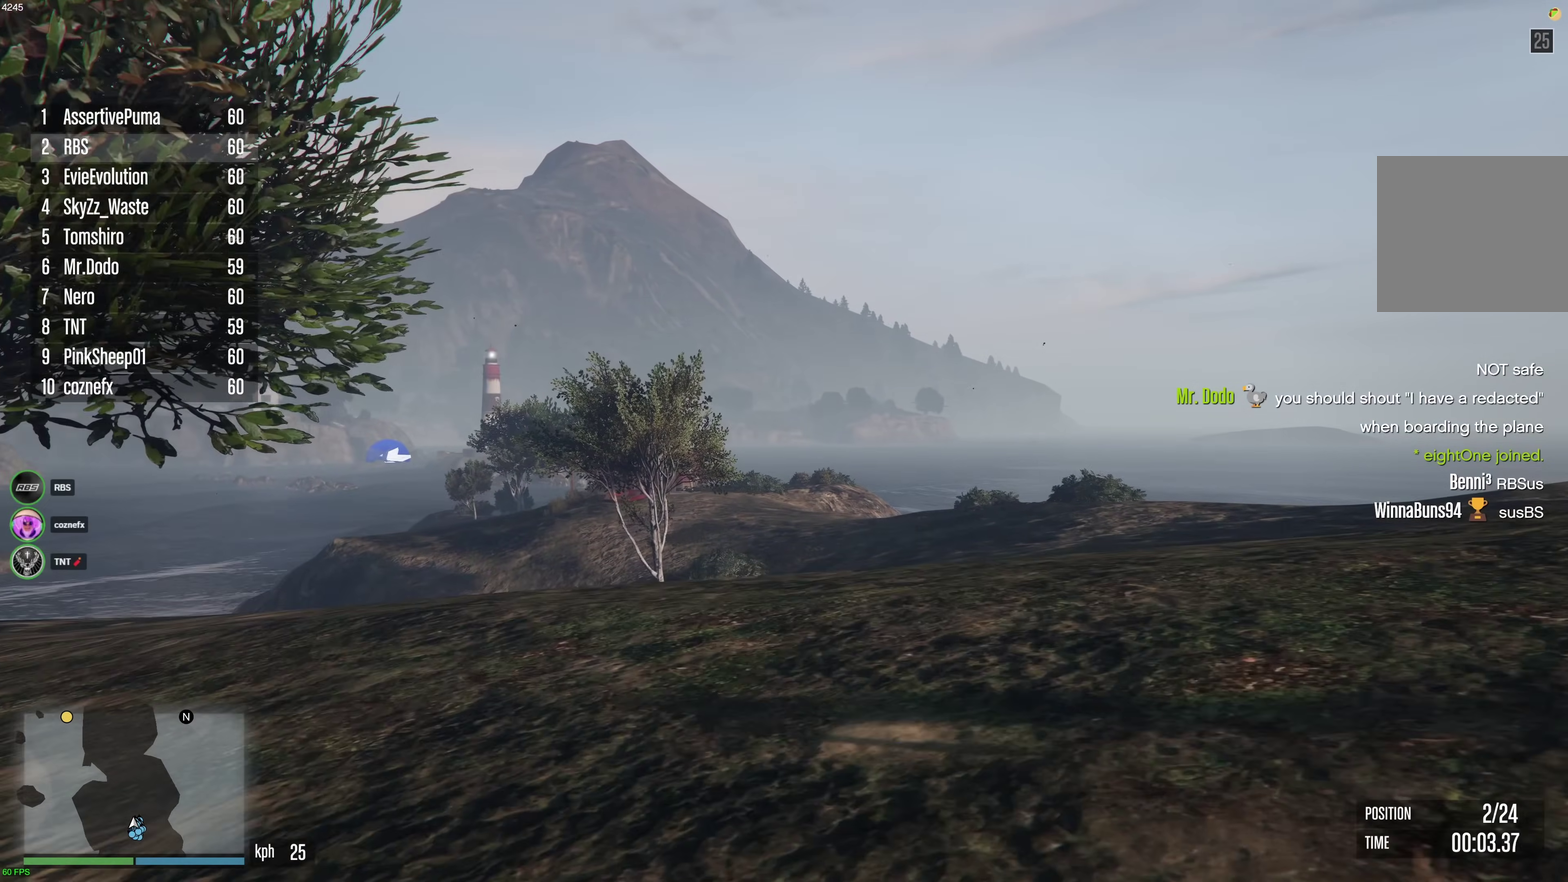
{"dt_ms": 500, "buttons": ["A"], "left_stick": "up", "right_stick": "center", "events": []}
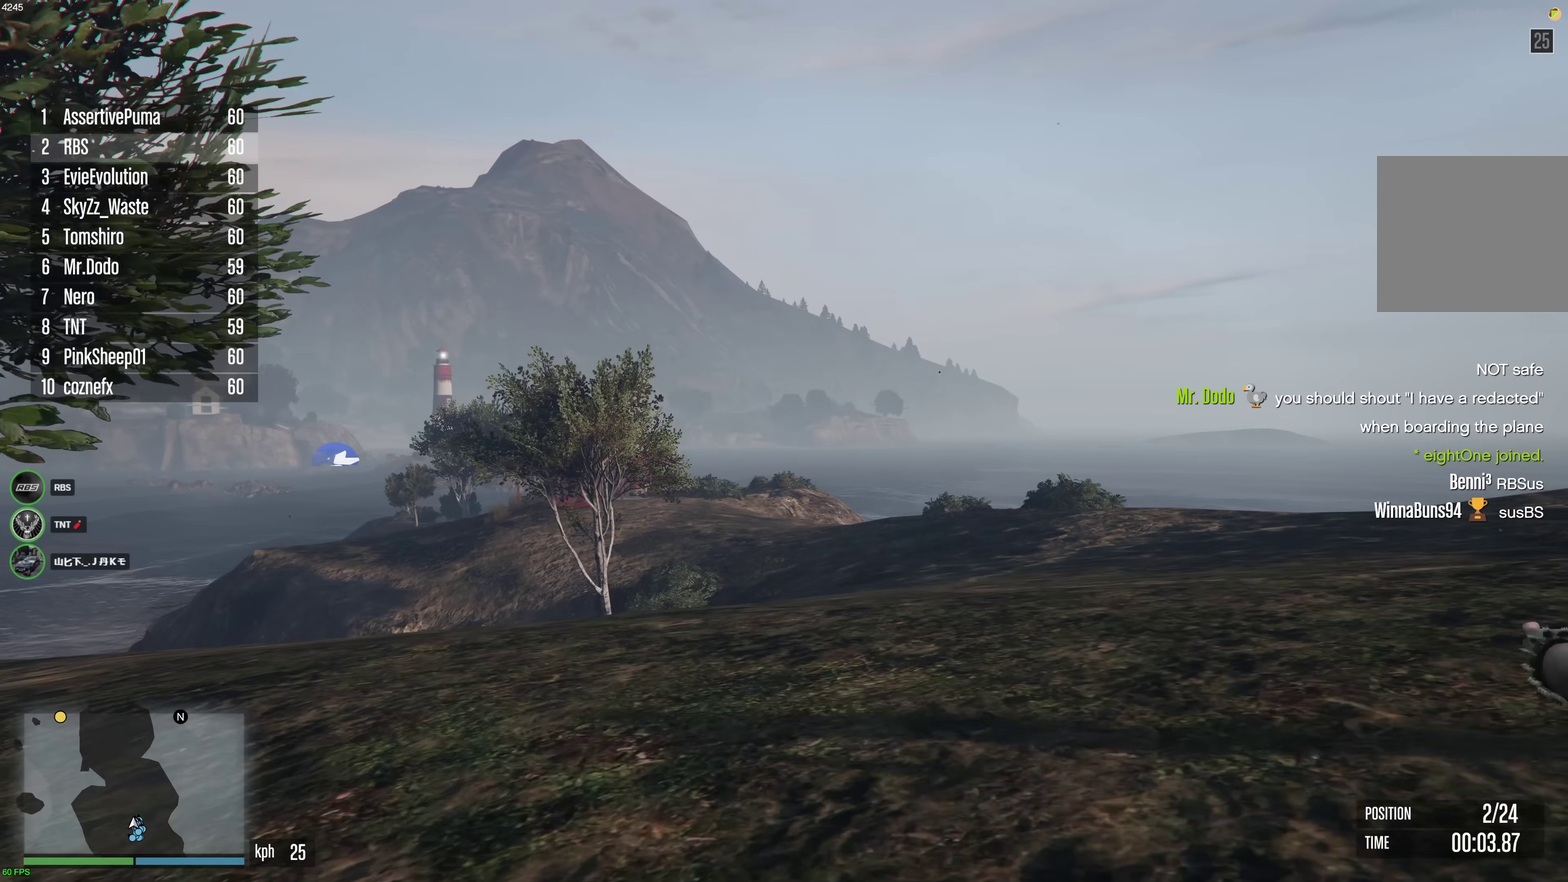
{"dt_ms": 600, "buttons": ["A"], "left_stick": "up", "right_stick": "center", "events": []}
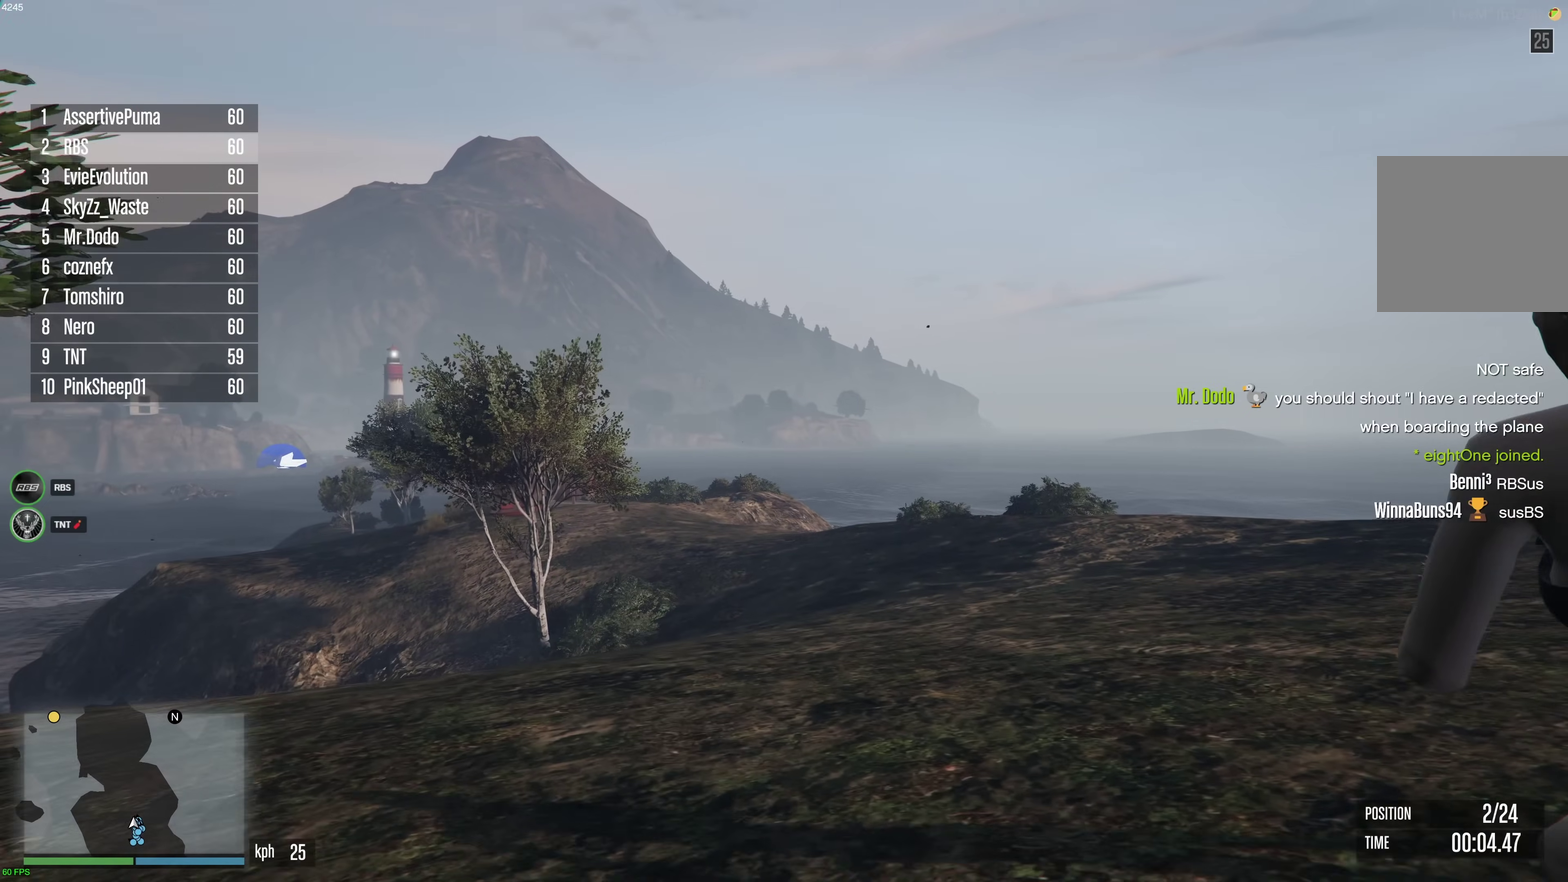
{"dt_ms": 400, "buttons": ["A"], "left_stick": "up", "right_stick": "center", "events": []}
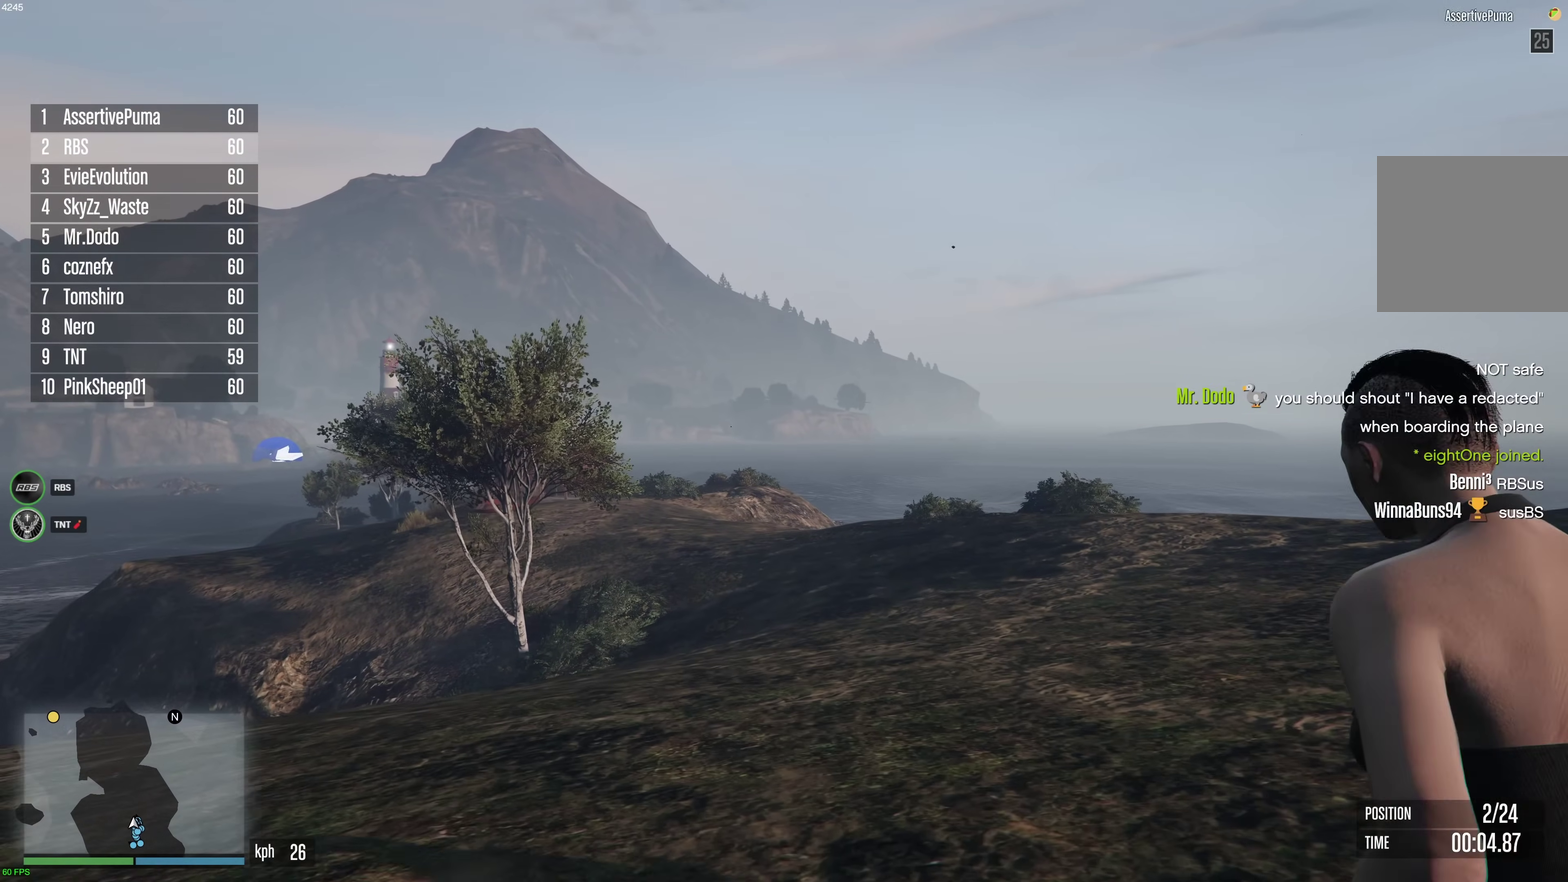
{"dt_ms": 500, "buttons": ["A"], "left_stick": "up", "right_stick": "center", "events": []}
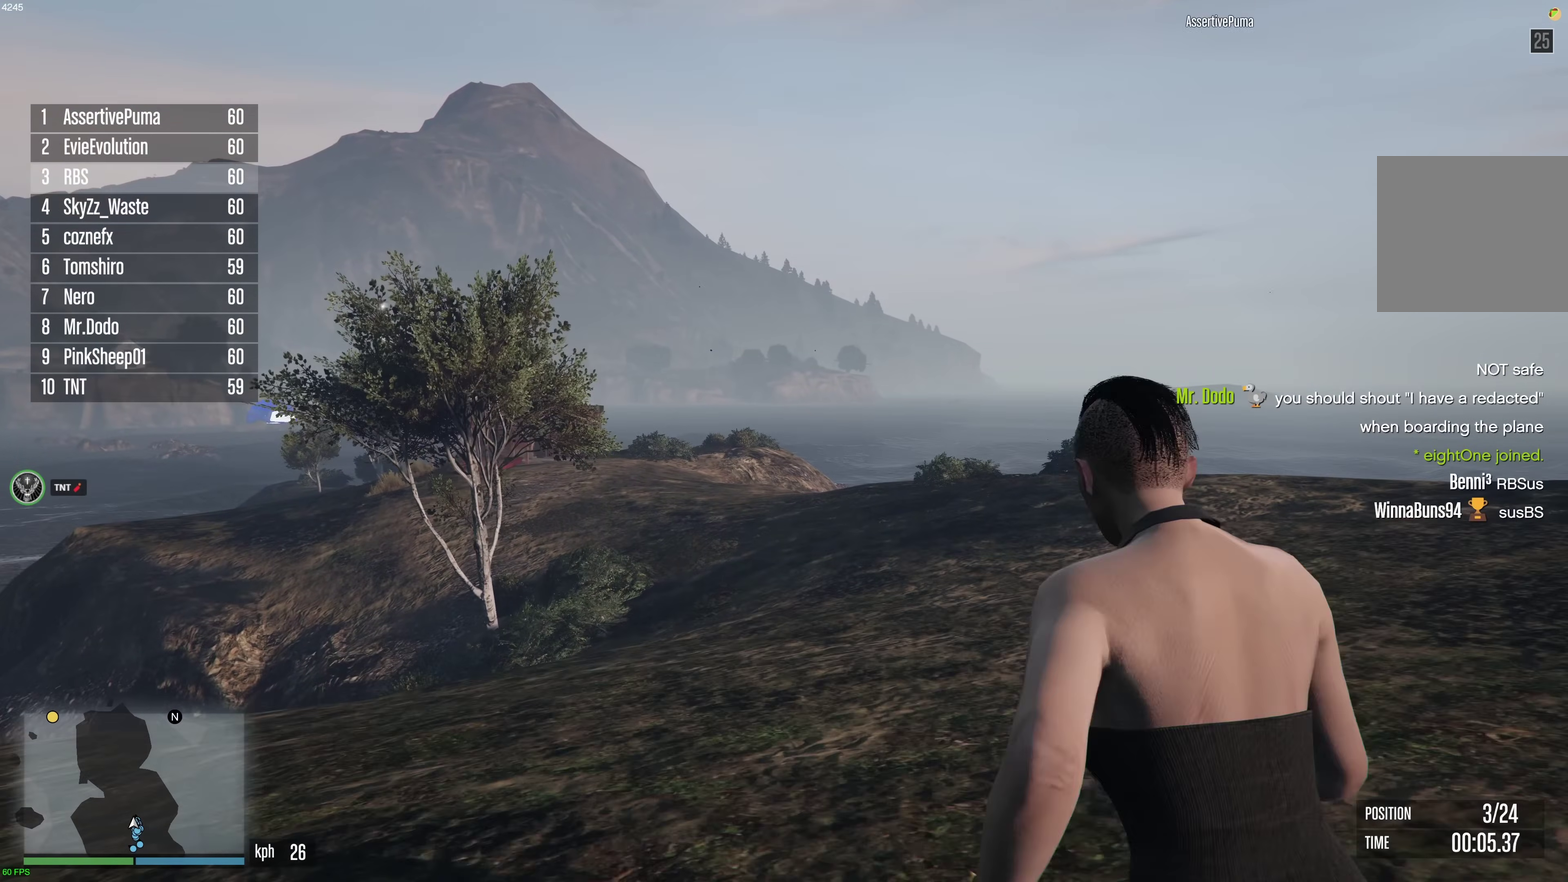
{"dt_ms": 500, "buttons": ["A"], "left_stick": "up", "right_stick": "center", "events": []}
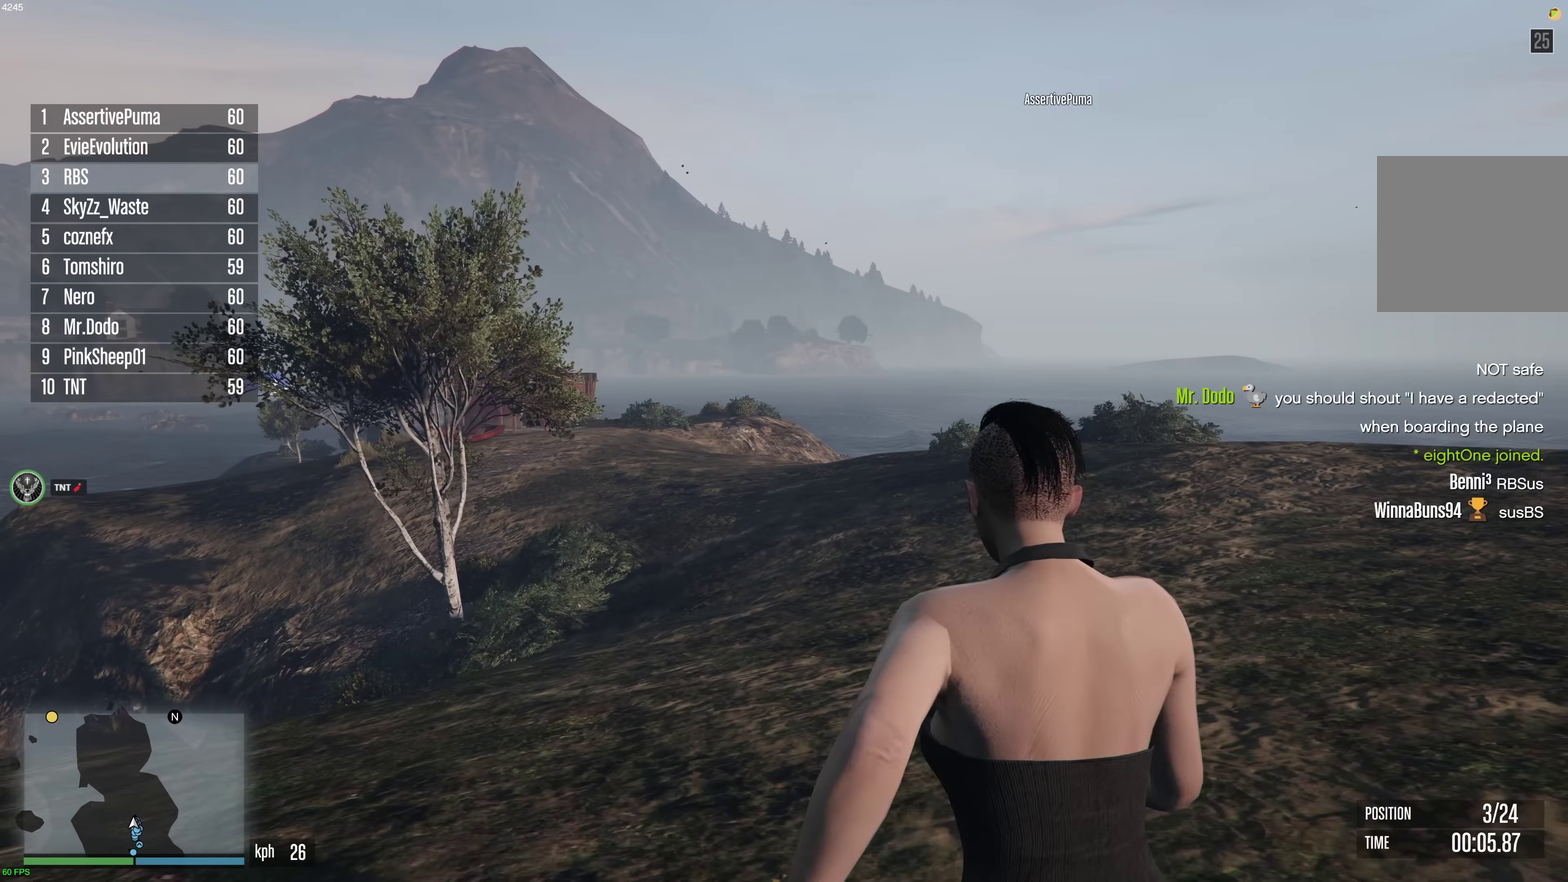
{"dt_ms": 500, "buttons": ["A"], "left_stick": "up", "right_stick": "center", "events": []}
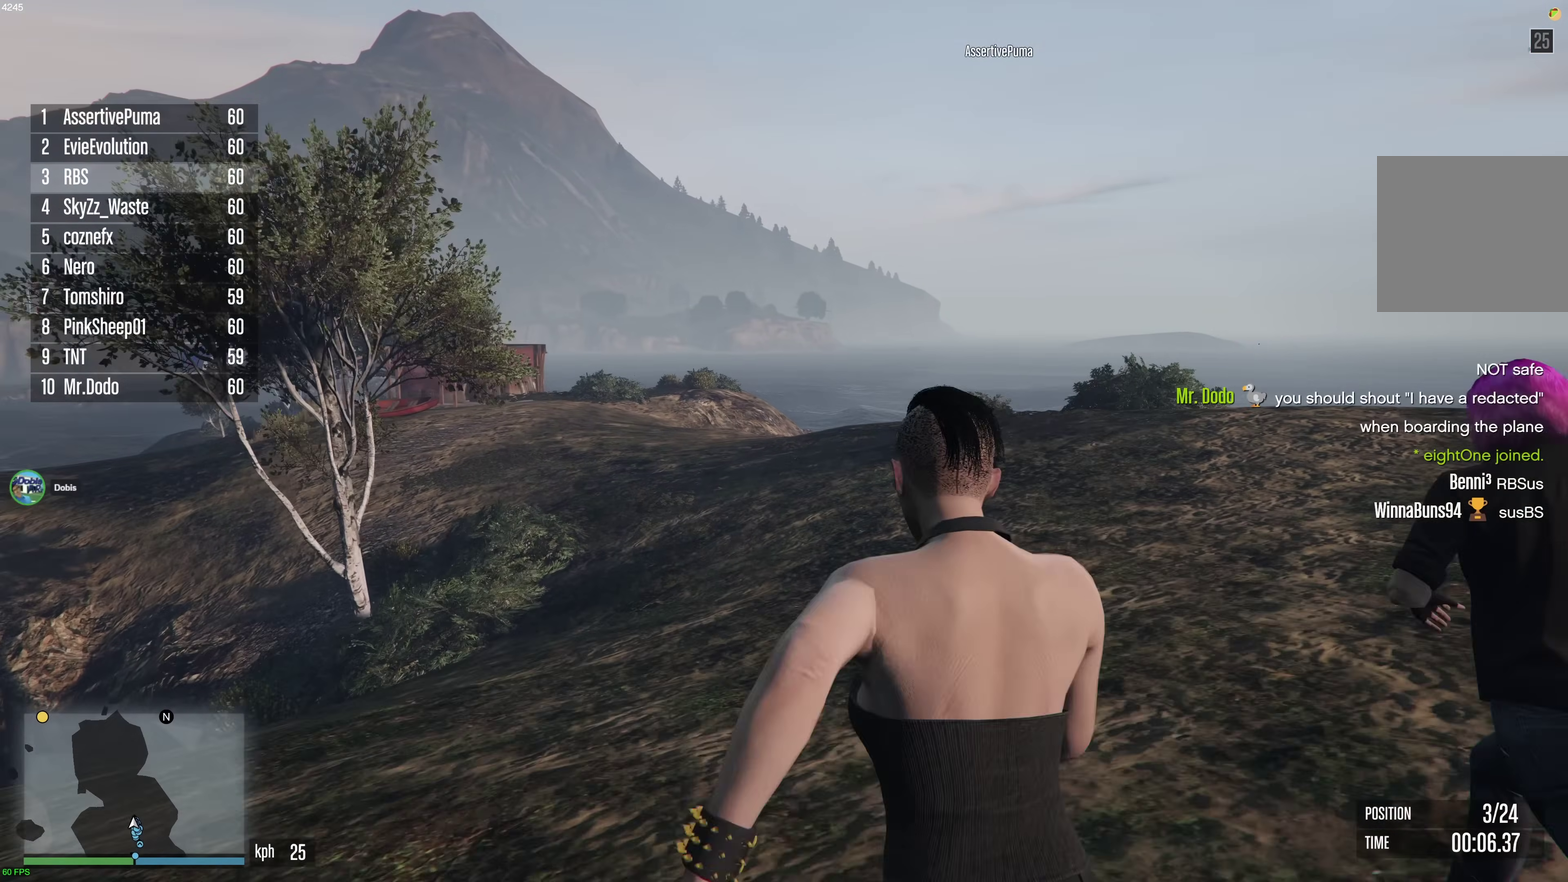
{"dt_ms": 500, "buttons": ["A"], "left_stick": "up", "right_stick": "center", "events": []}
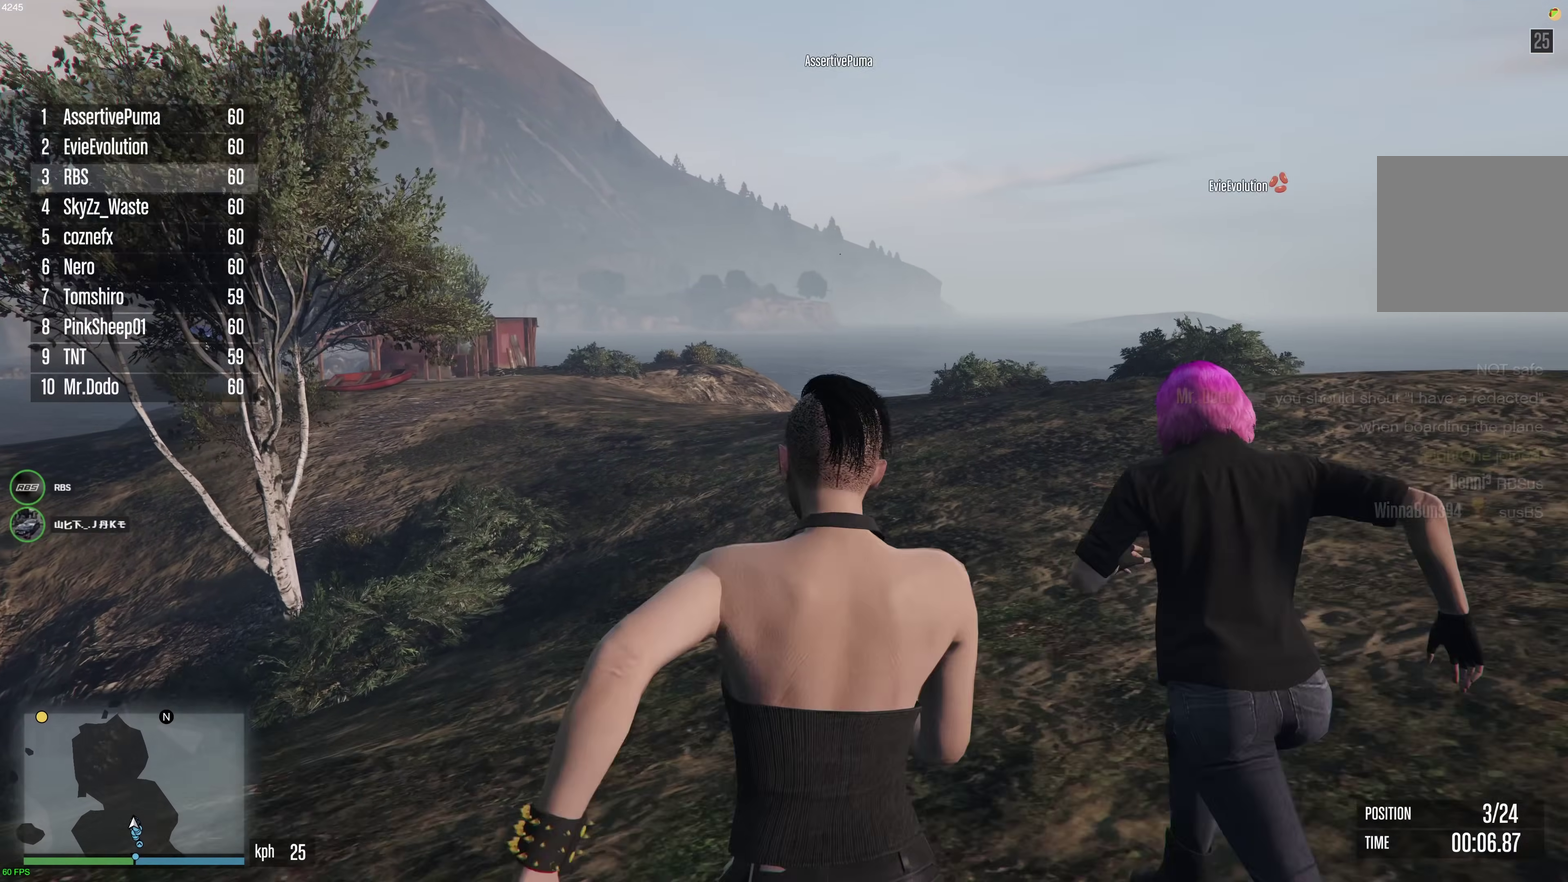
{"dt_ms": 700, "buttons": ["A"], "left_stick": "up", "right_stick": "center", "events": []}
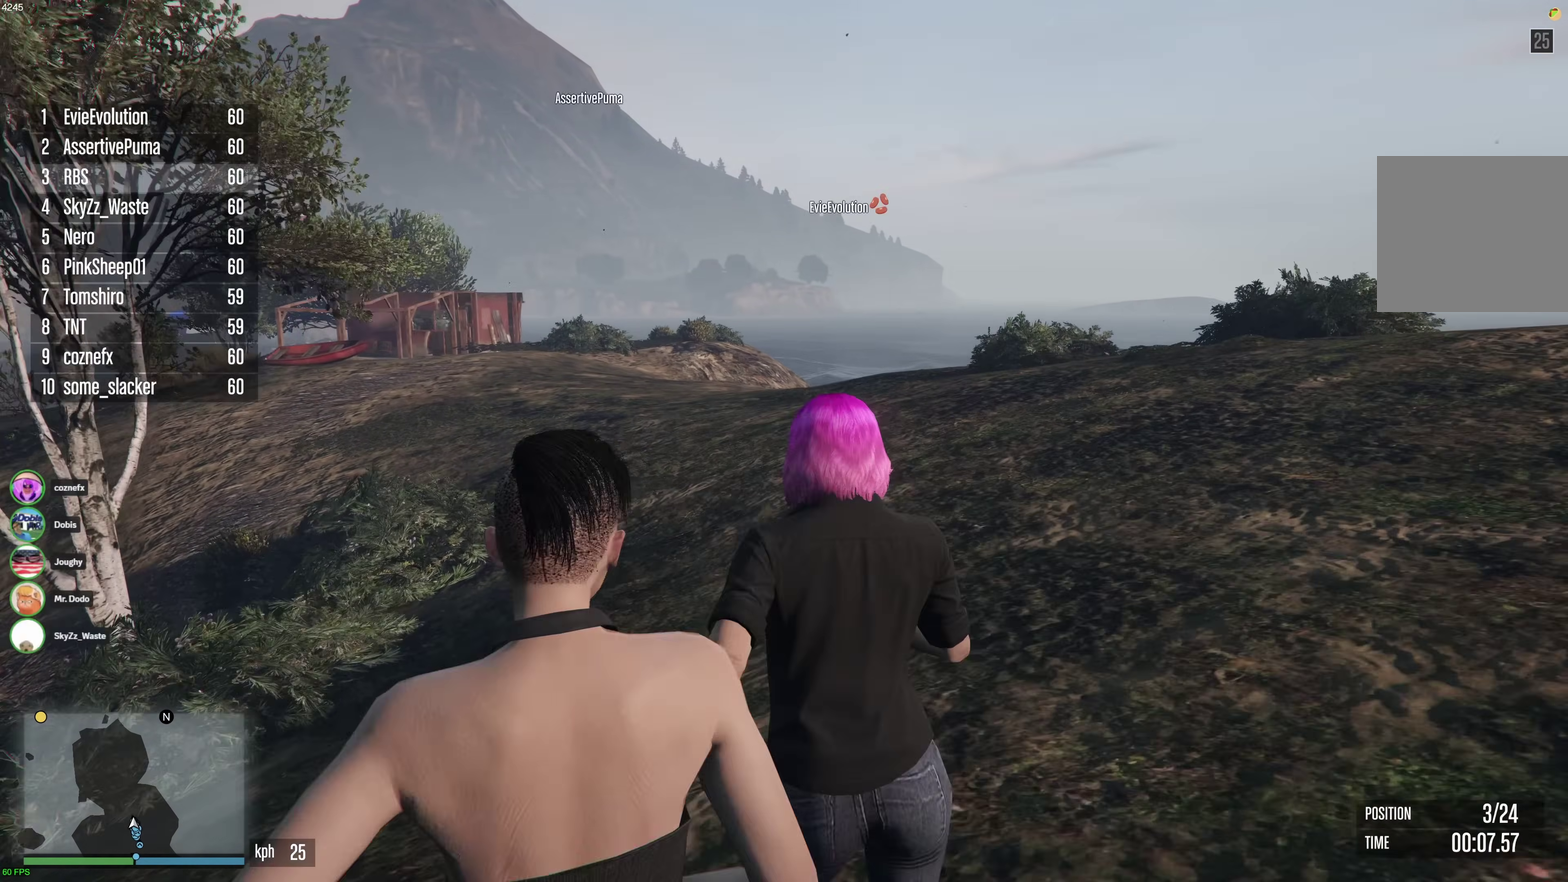
{"dt_ms": 300, "buttons": ["A"], "left_stick": "up", "right_stick": "center", "events": []}
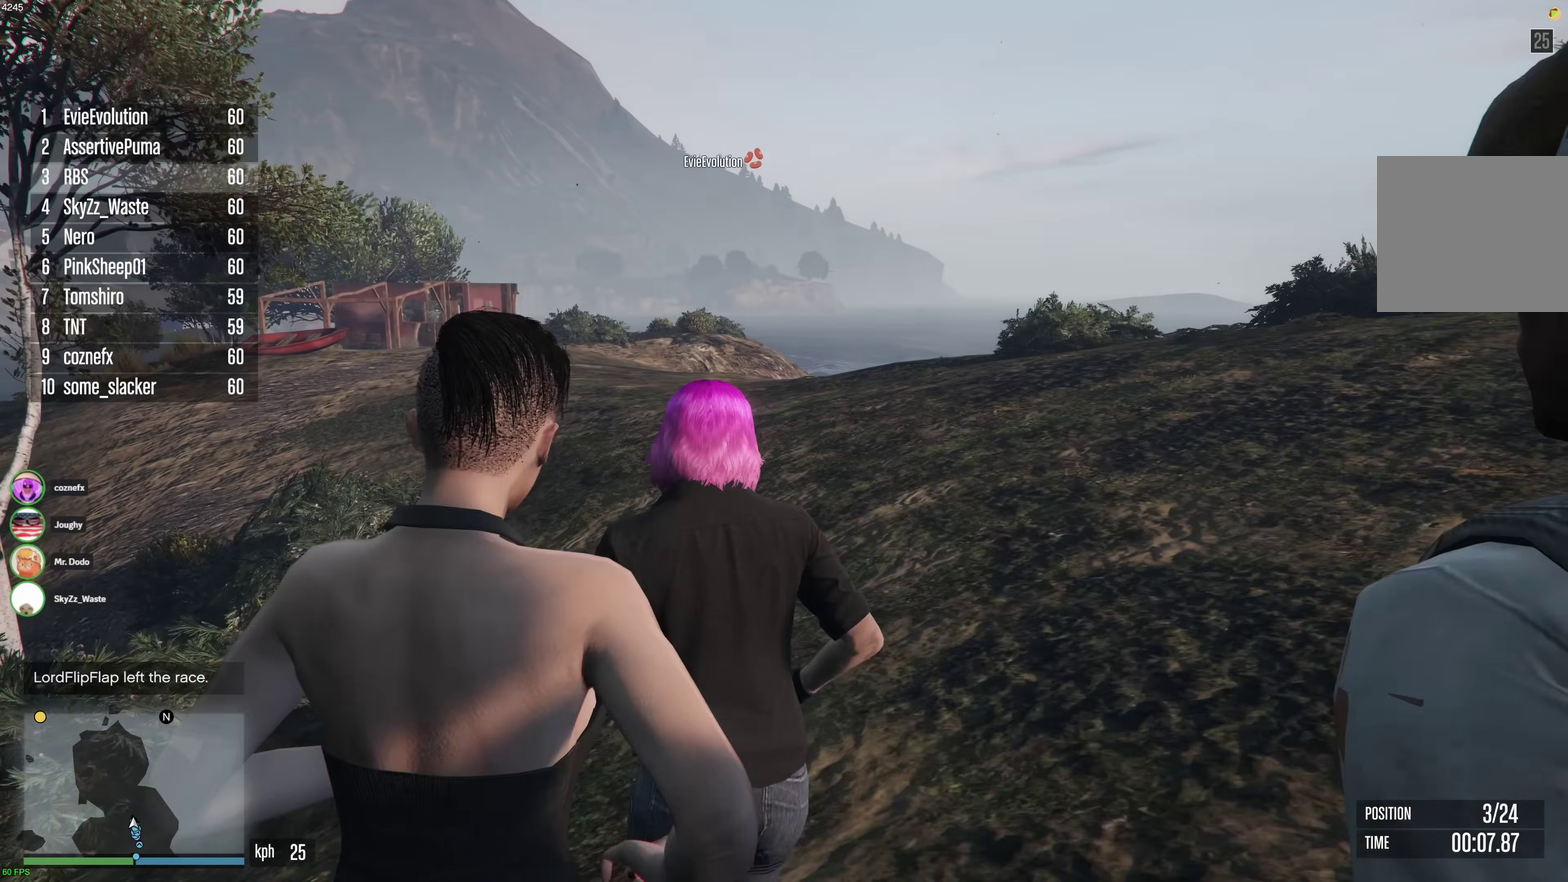
{"dt_ms": 600, "buttons": ["A"], "left_stick": "up", "right_stick": "center", "events": []}
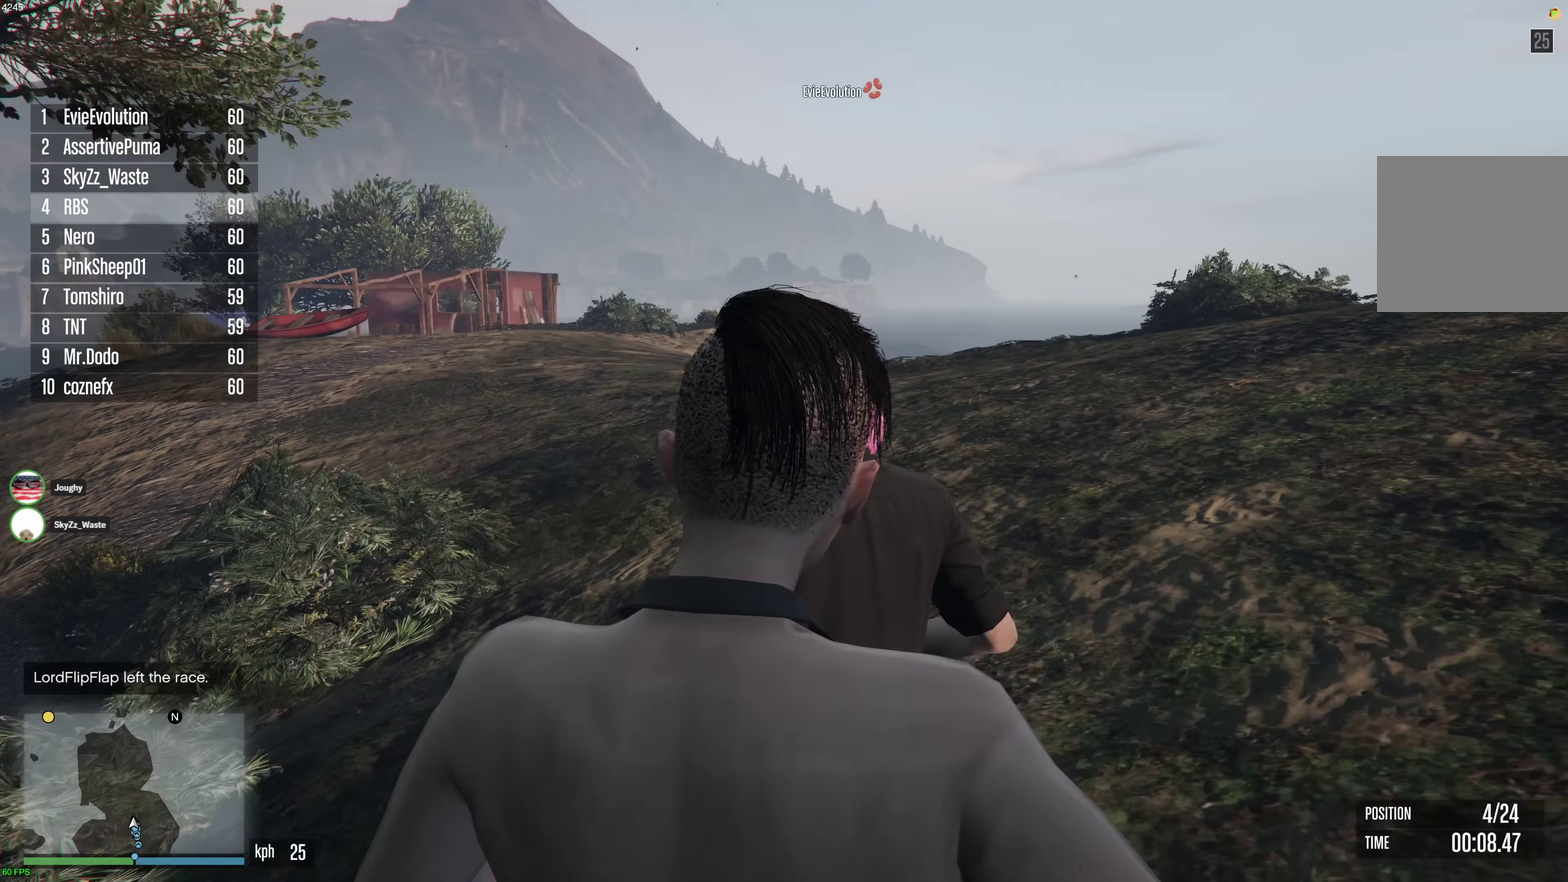
{"dt_ms": 400, "buttons": ["A"], "left_stick": "up", "right_stick": "center", "events": []}
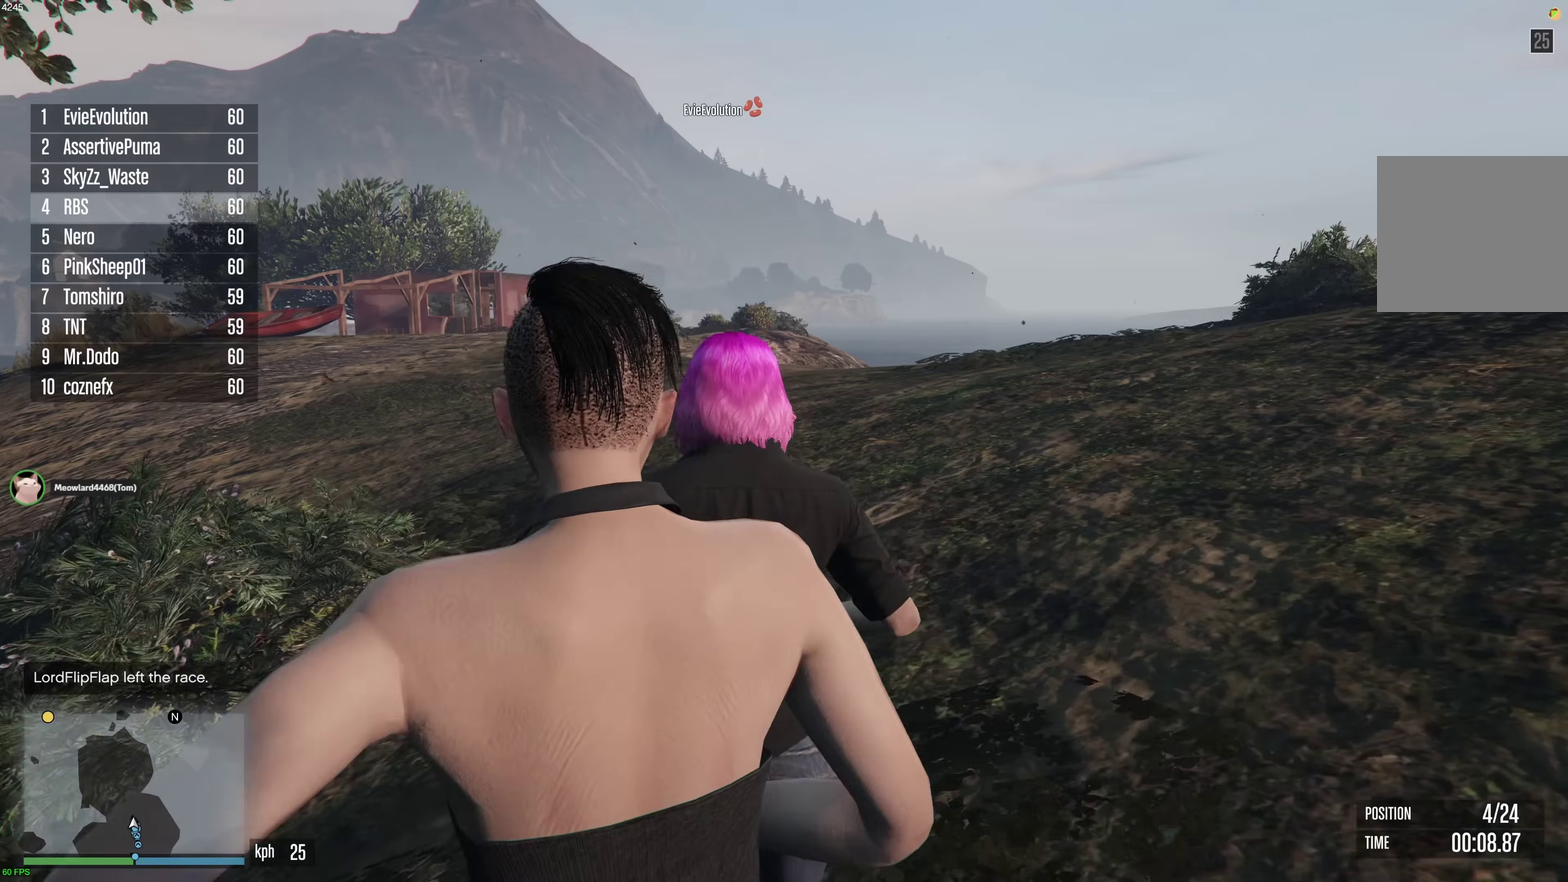
{"dt_ms": 500, "buttons": ["A"], "left_stick": "up", "right_stick": "center", "events": []}
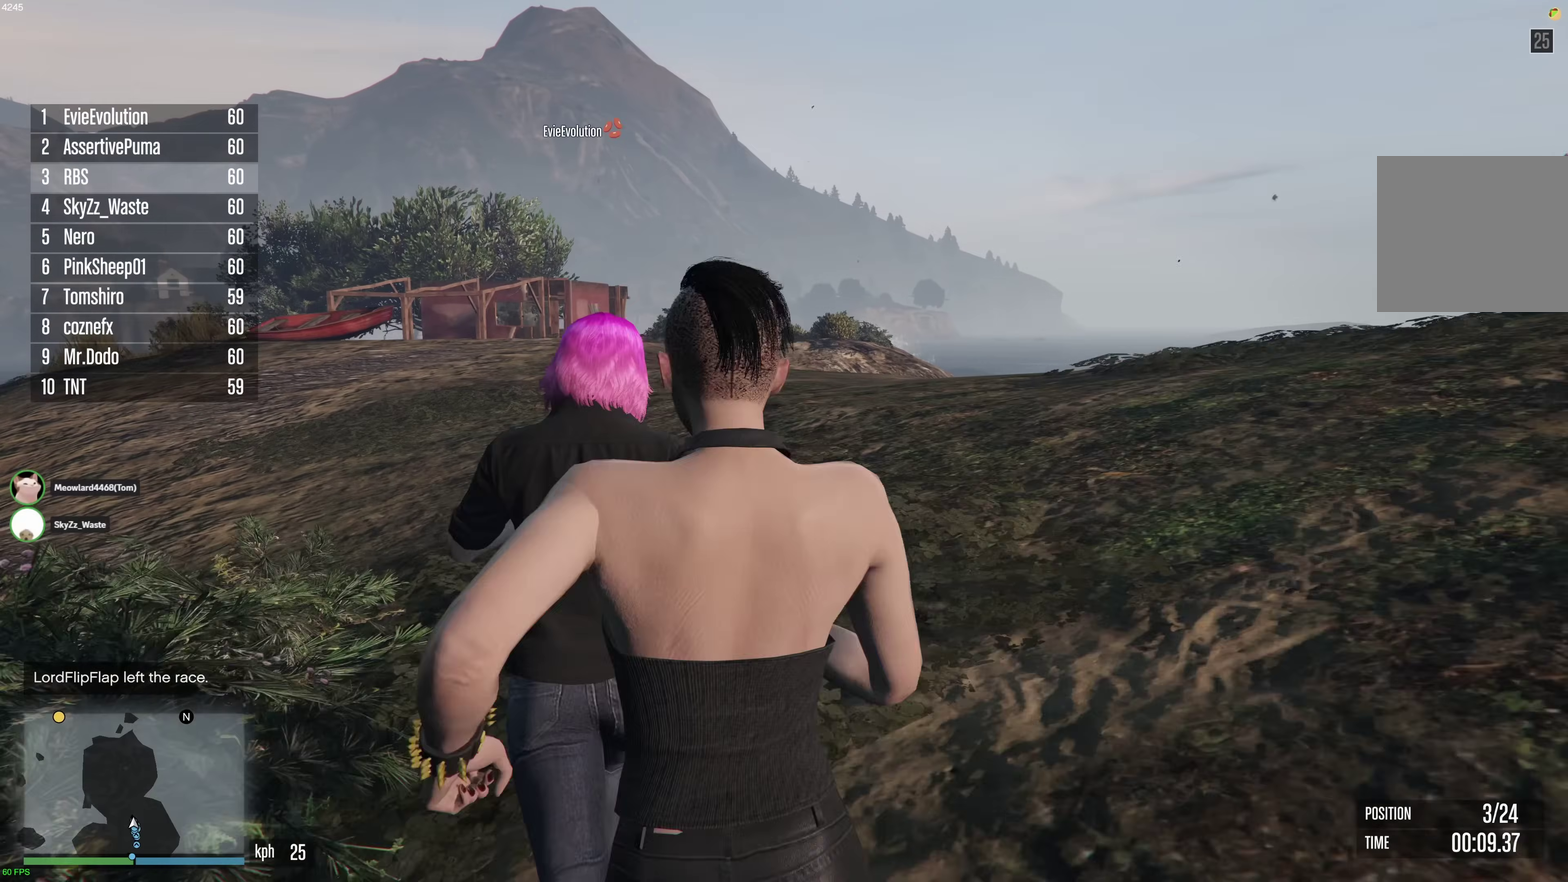
{"dt_ms": 500, "buttons": ["A"], "left_stick": "up-left", "right_stick": "center", "events": [[450, "left_stick", "up-left"]]}
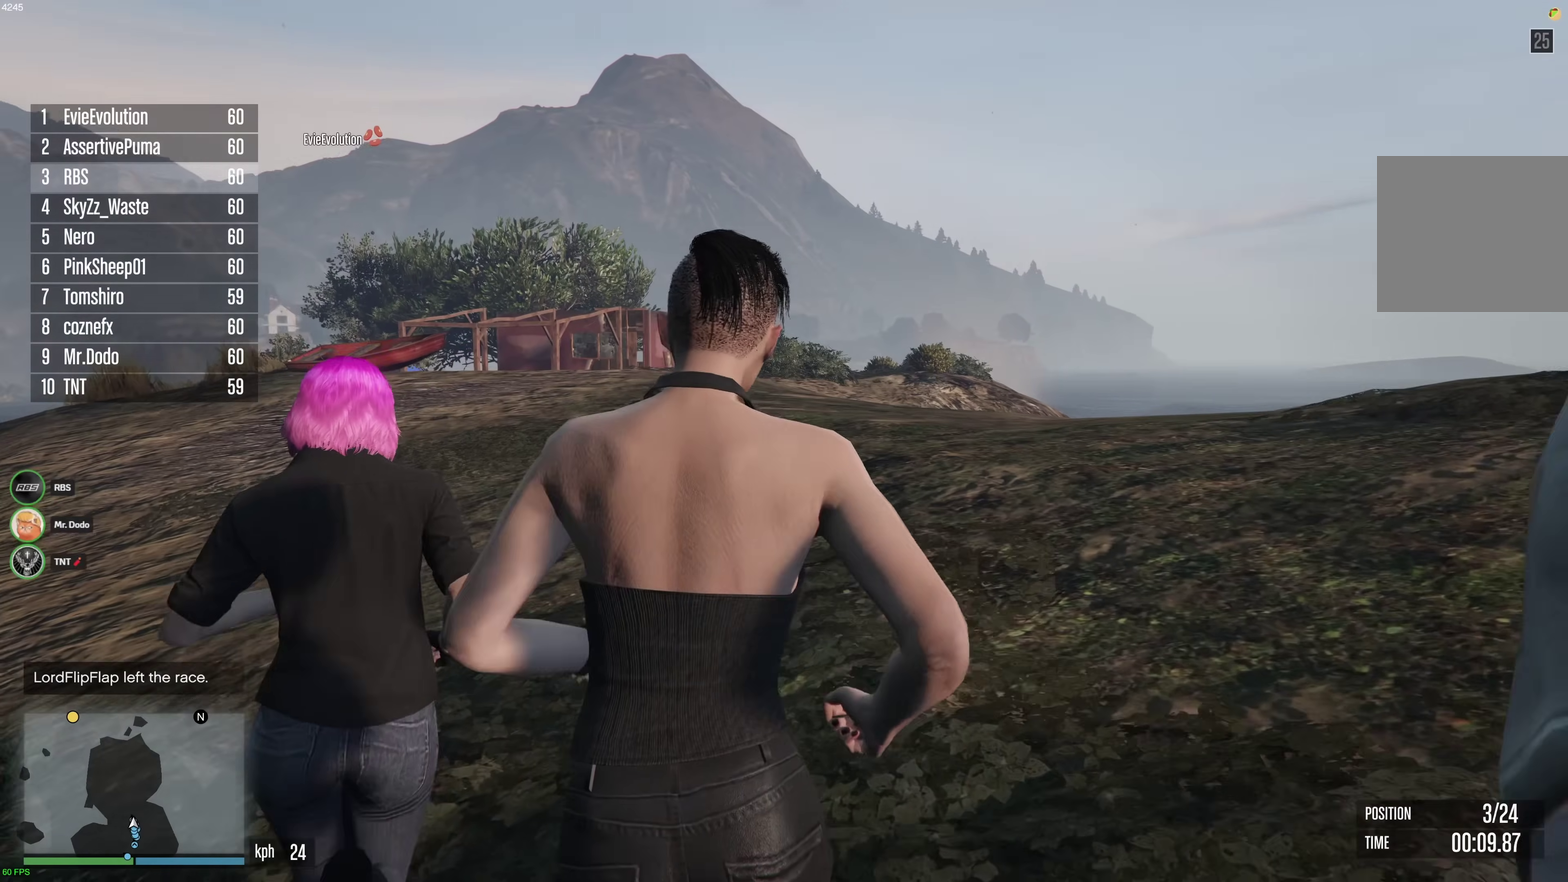
{"dt_ms": 500, "buttons": ["A"], "left_stick": "up", "right_stick": "center", "events": [[50, "left_stick", "up"], [200, "left_stick", "up-left"], [317, "left_stick", "up"]]}
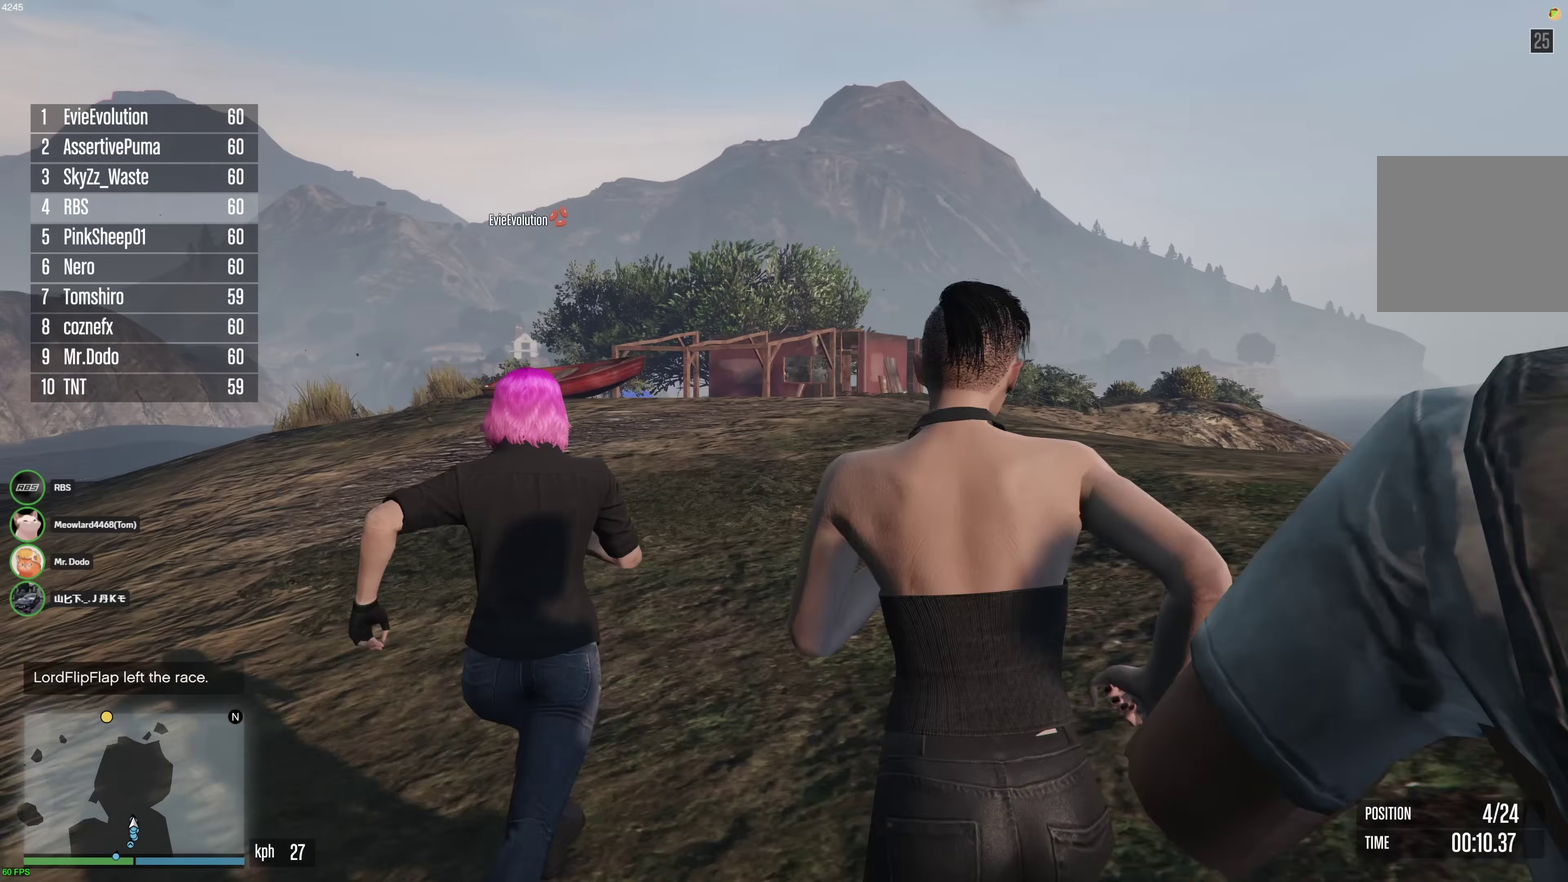
{"dt_ms": 500, "buttons": ["A"], "left_stick": "up", "right_stick": "center", "events": [[83, "left_stick", "up-left"], [150, "left_stick", "up"], [383, "left_stick", "up-right"], [483, "left_stick", "up"]]}
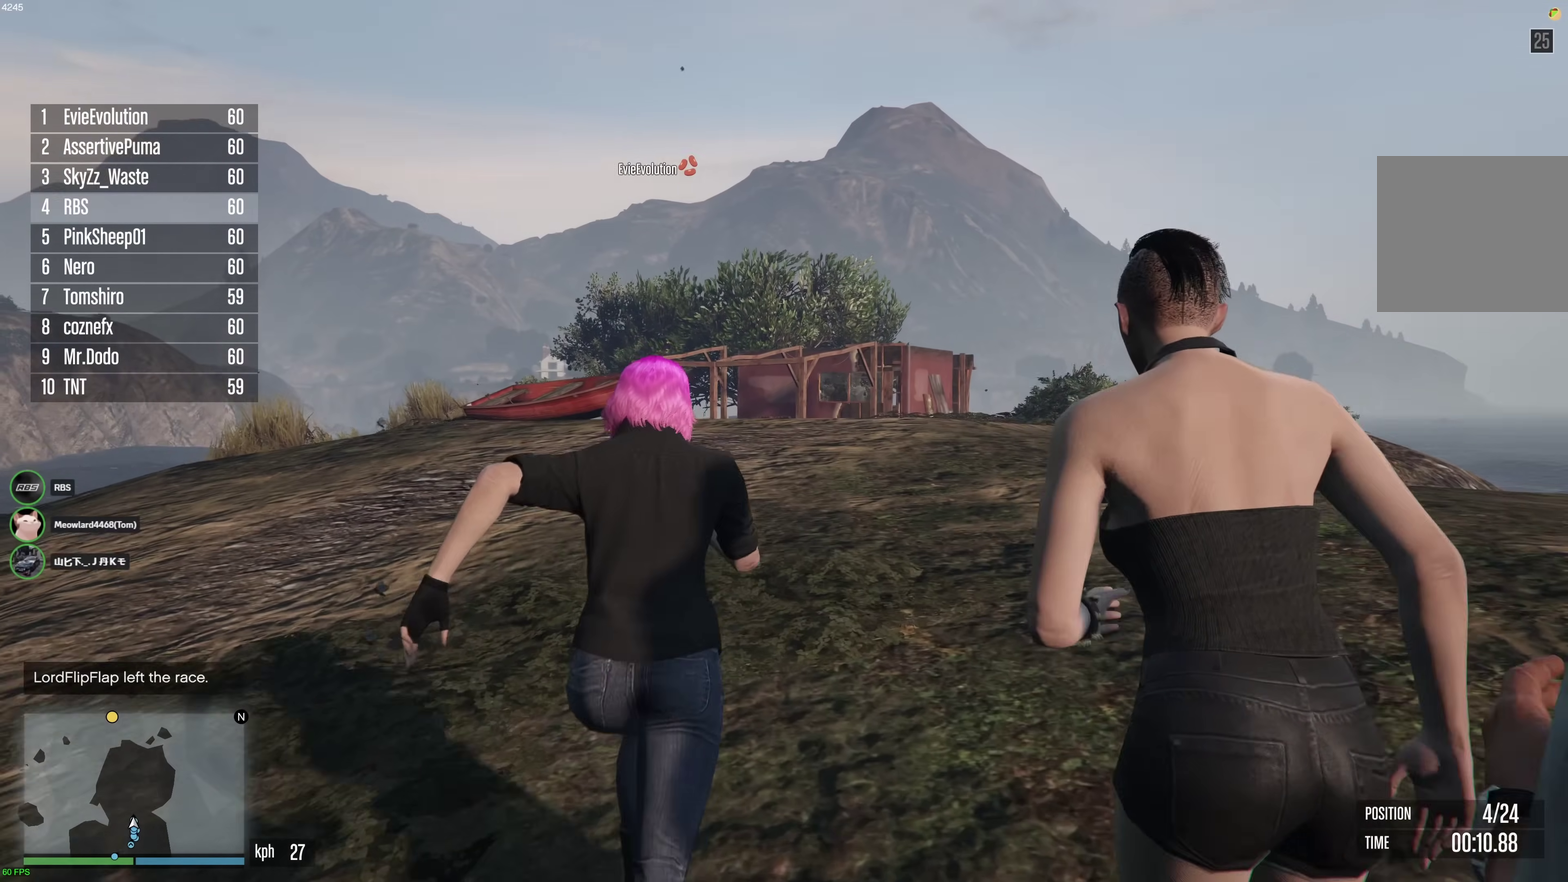
{"dt_ms": 500, "buttons": ["A"], "left_stick": "up", "right_stick": "center", "events": []}